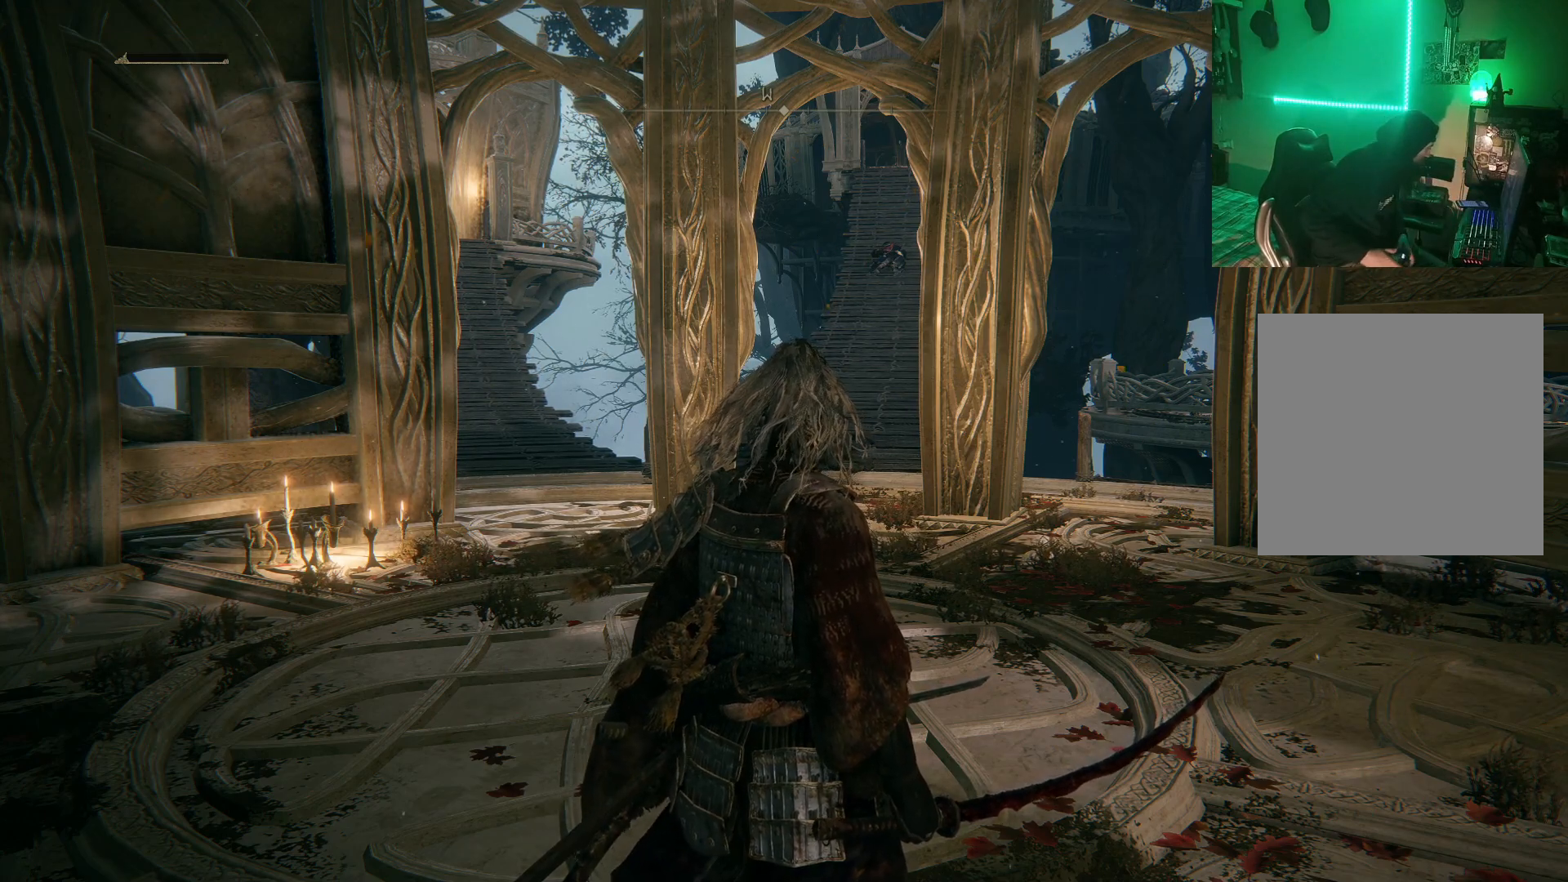
Gameplay with a controller (Xbox layout); each line is a JSON object with the inputs held at the frame after it. "events" lists button and stick changes between this image and that frame as [ms after this image, input, new state], when the widget could be followed in between.
{"buttons": [], "left_stick": "up", "right_stick": "center", "events": [[317, "left_stick", "up"]]}
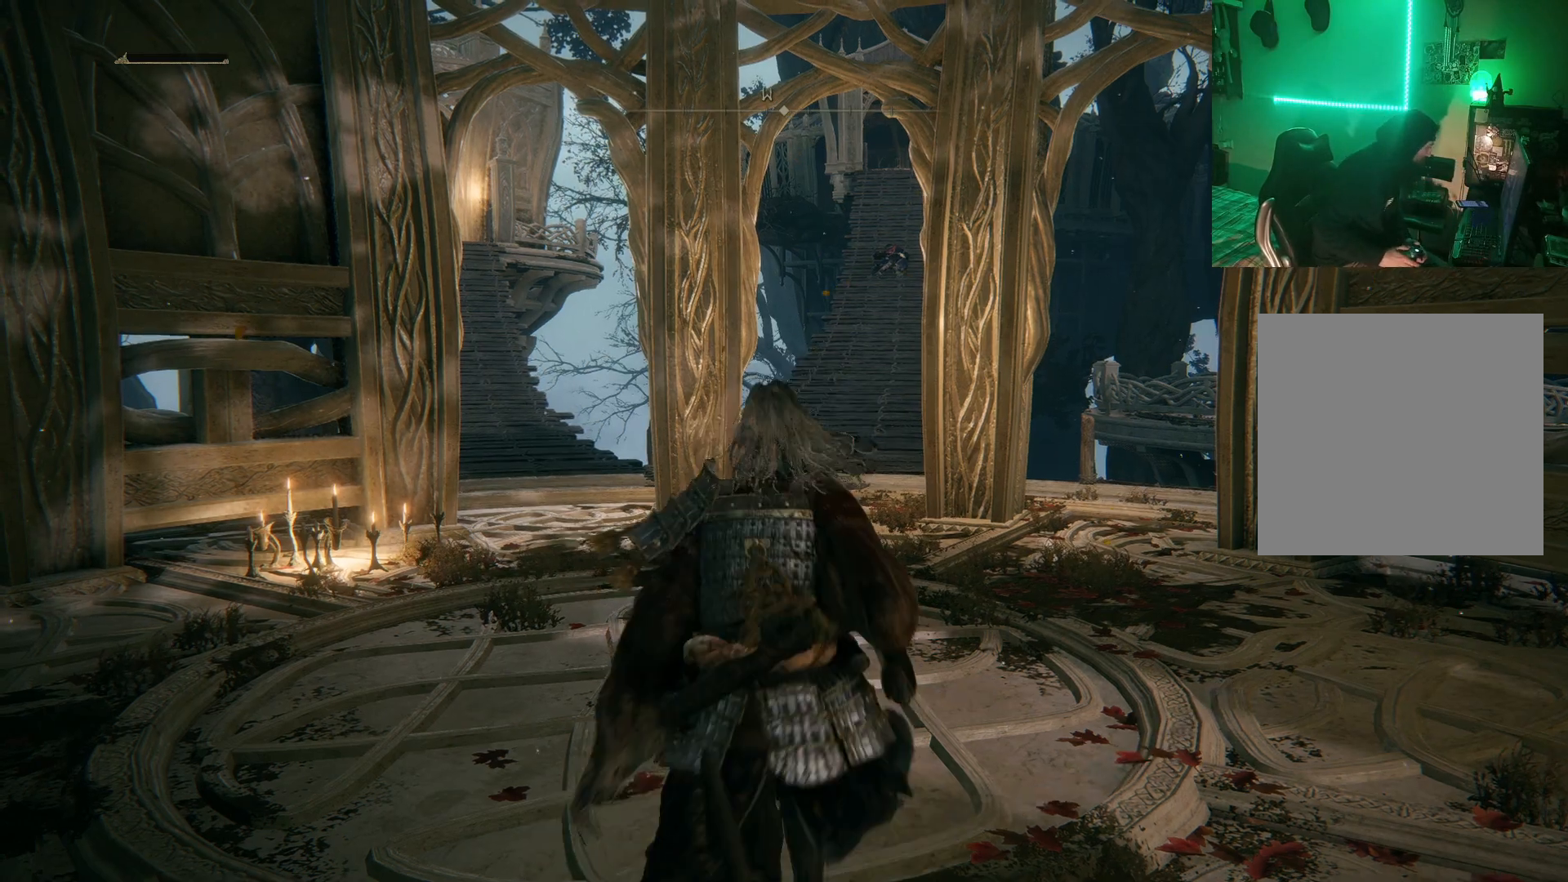
{"buttons": ["B"], "left_stick": "up", "right_stick": "center", "events": [[133, "right_stick", "down-left"], [300, "right_stick", "center"], [483, "B", "down"]]}
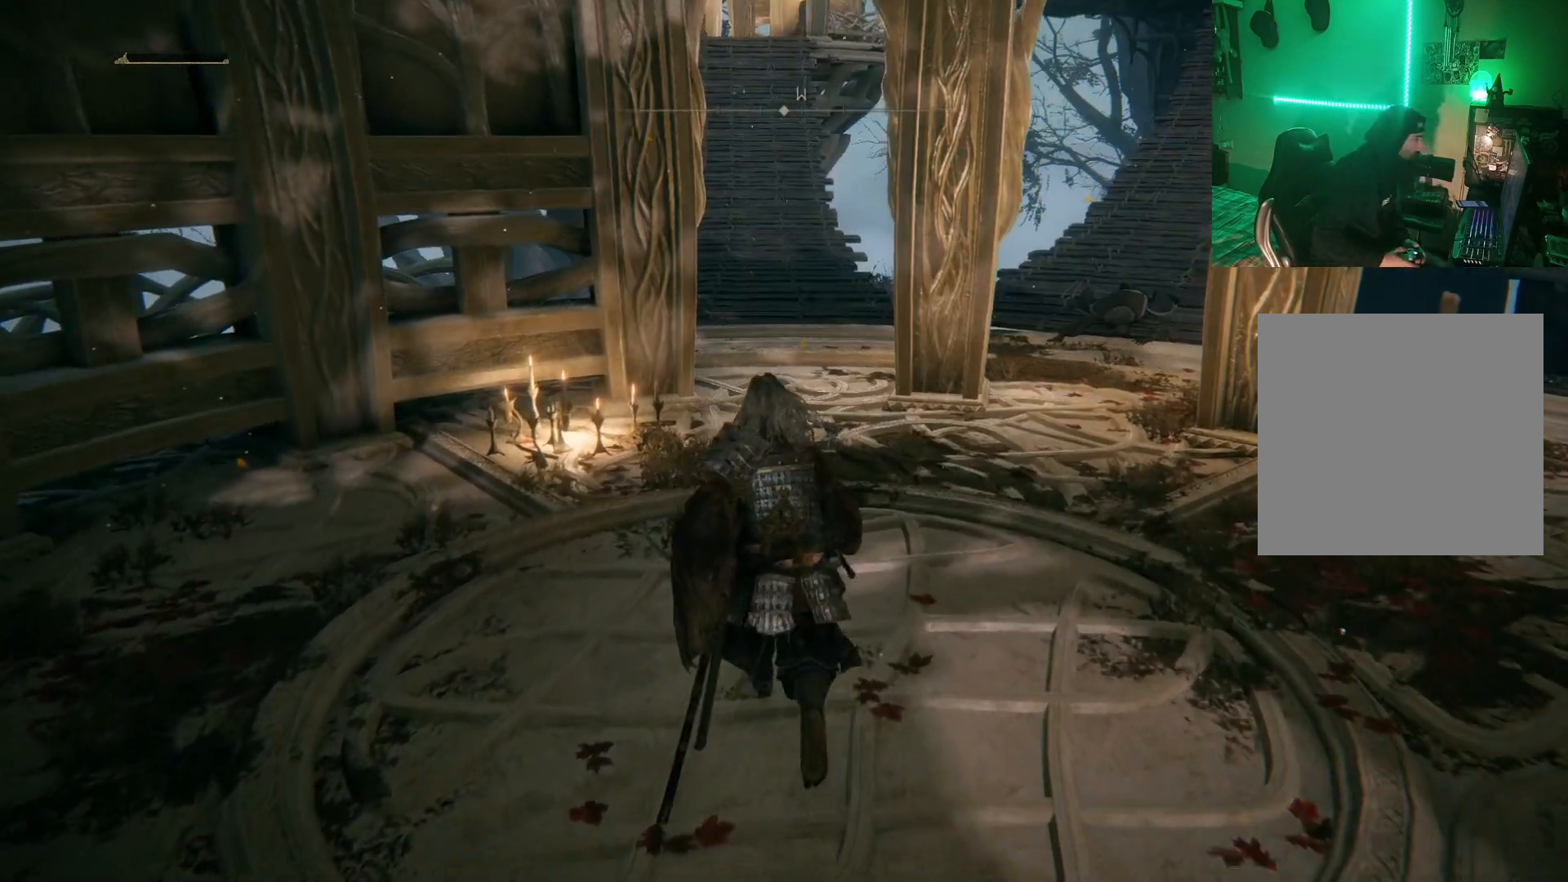
{"buttons": ["B"], "left_stick": "up", "right_stick": "center", "events": []}
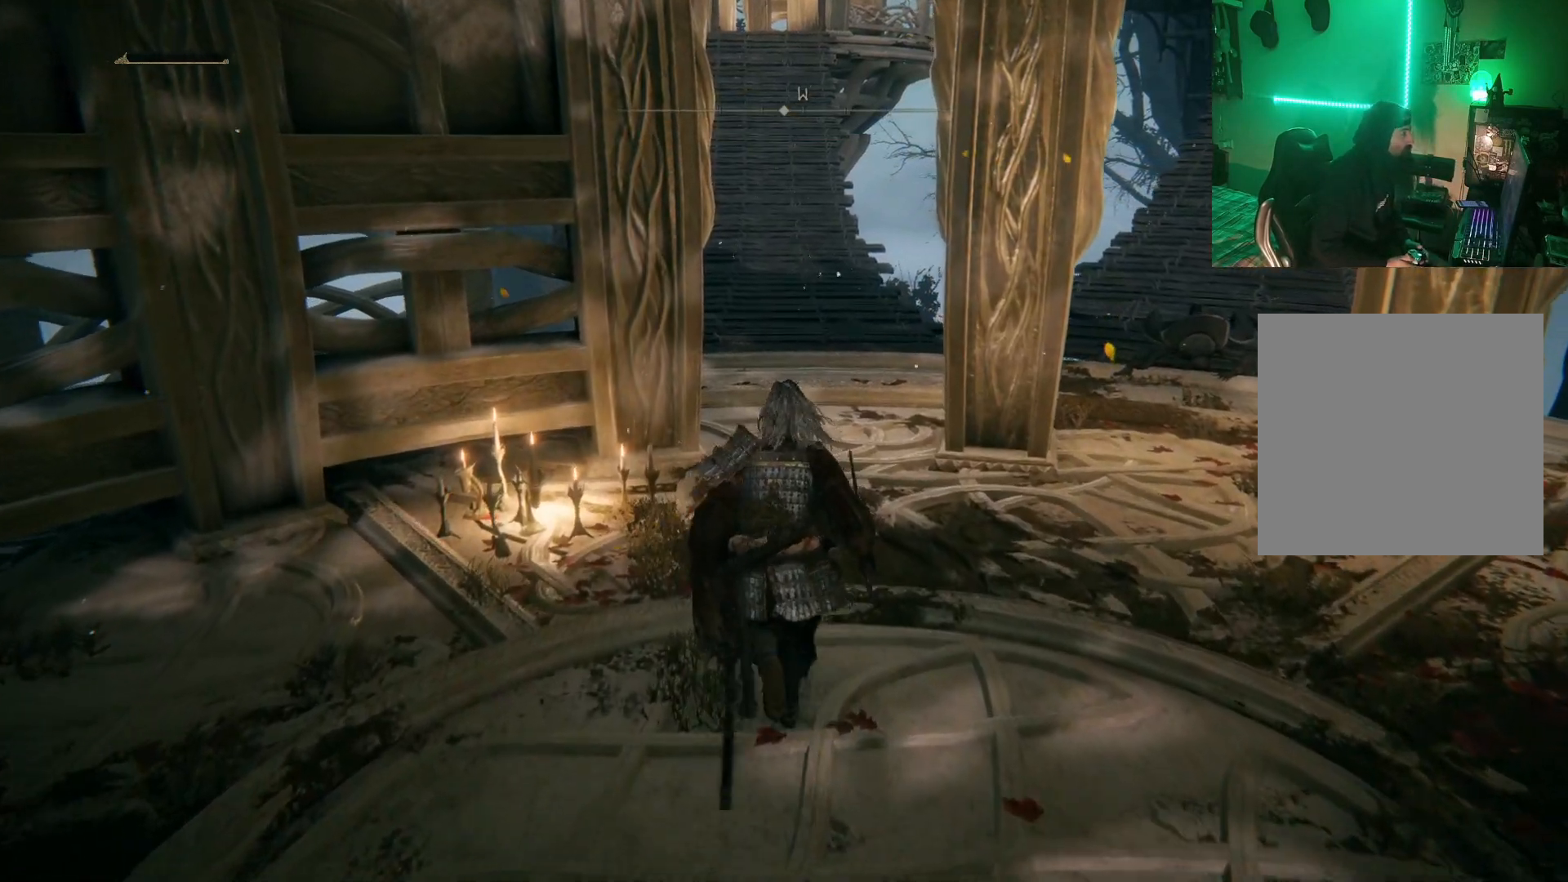
{"buttons": ["B"], "left_stick": "up", "right_stick": "center", "events": []}
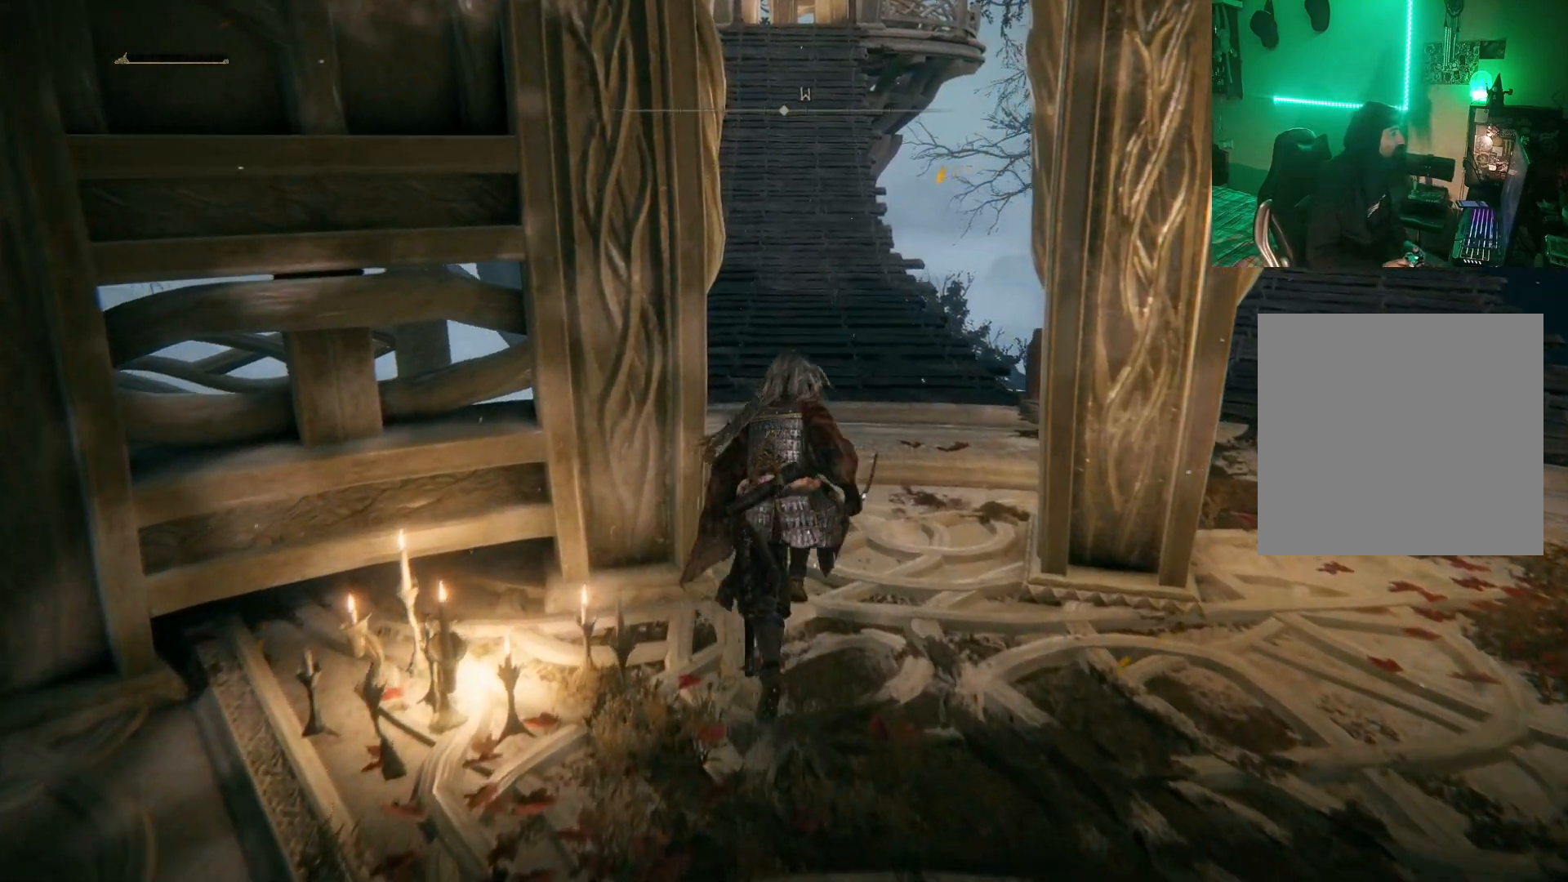
{"buttons": ["B"], "left_stick": "up", "right_stick": "center", "events": []}
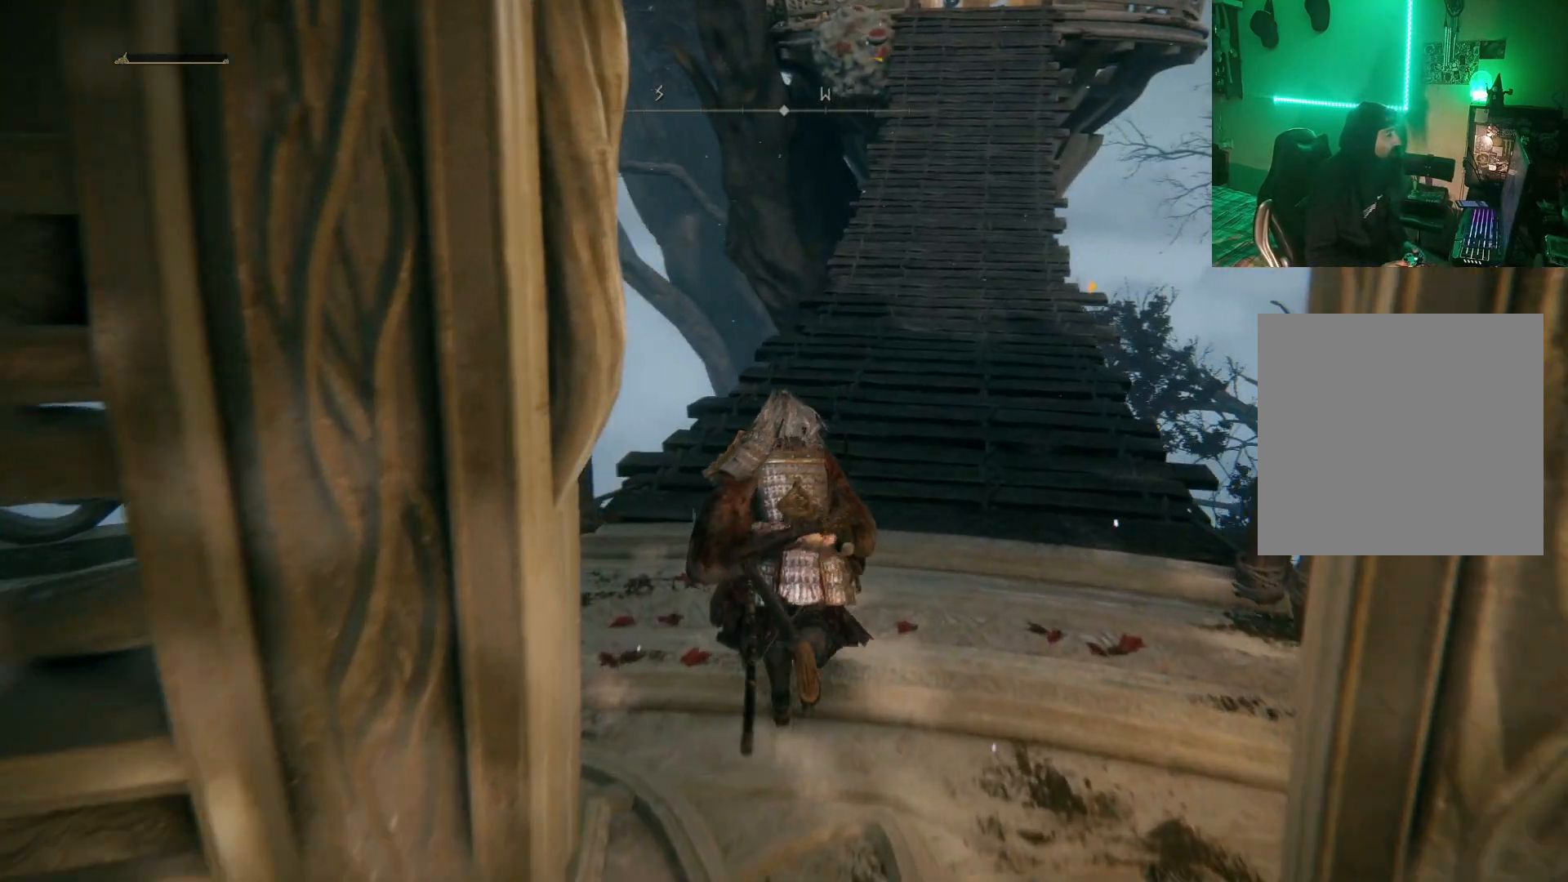
{"buttons": ["B"], "left_stick": "up", "right_stick": "center", "events": [[117, "left_stick", "up-right"], [433, "left_stick", "up"]]}
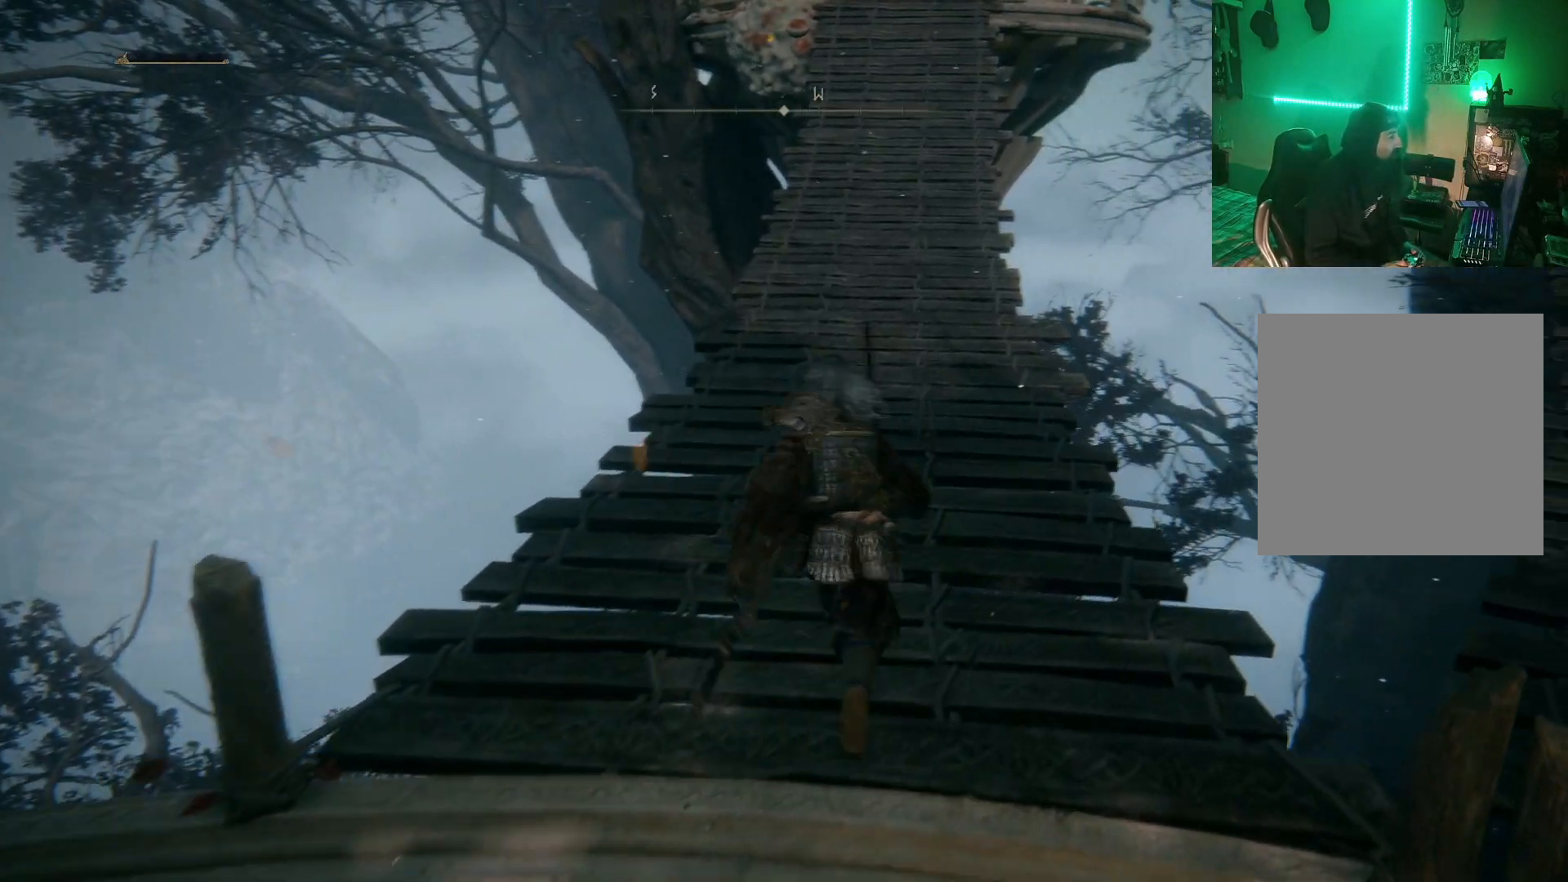
{"buttons": ["B"], "left_stick": "up", "right_stick": "center", "events": []}
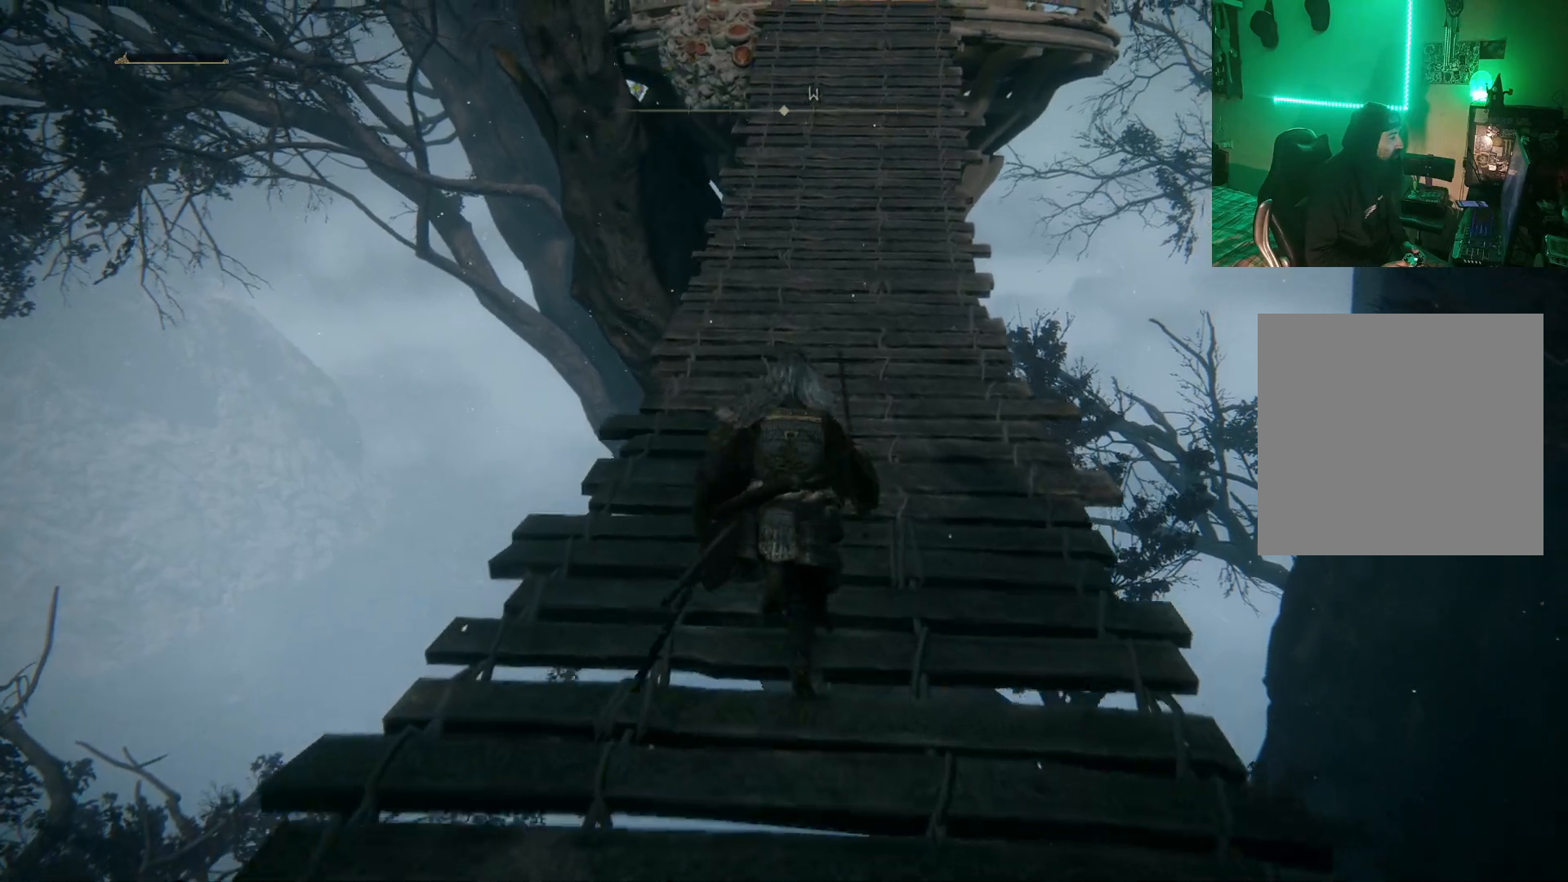
{"buttons": ["B"], "left_stick": "up", "right_stick": "center", "events": []}
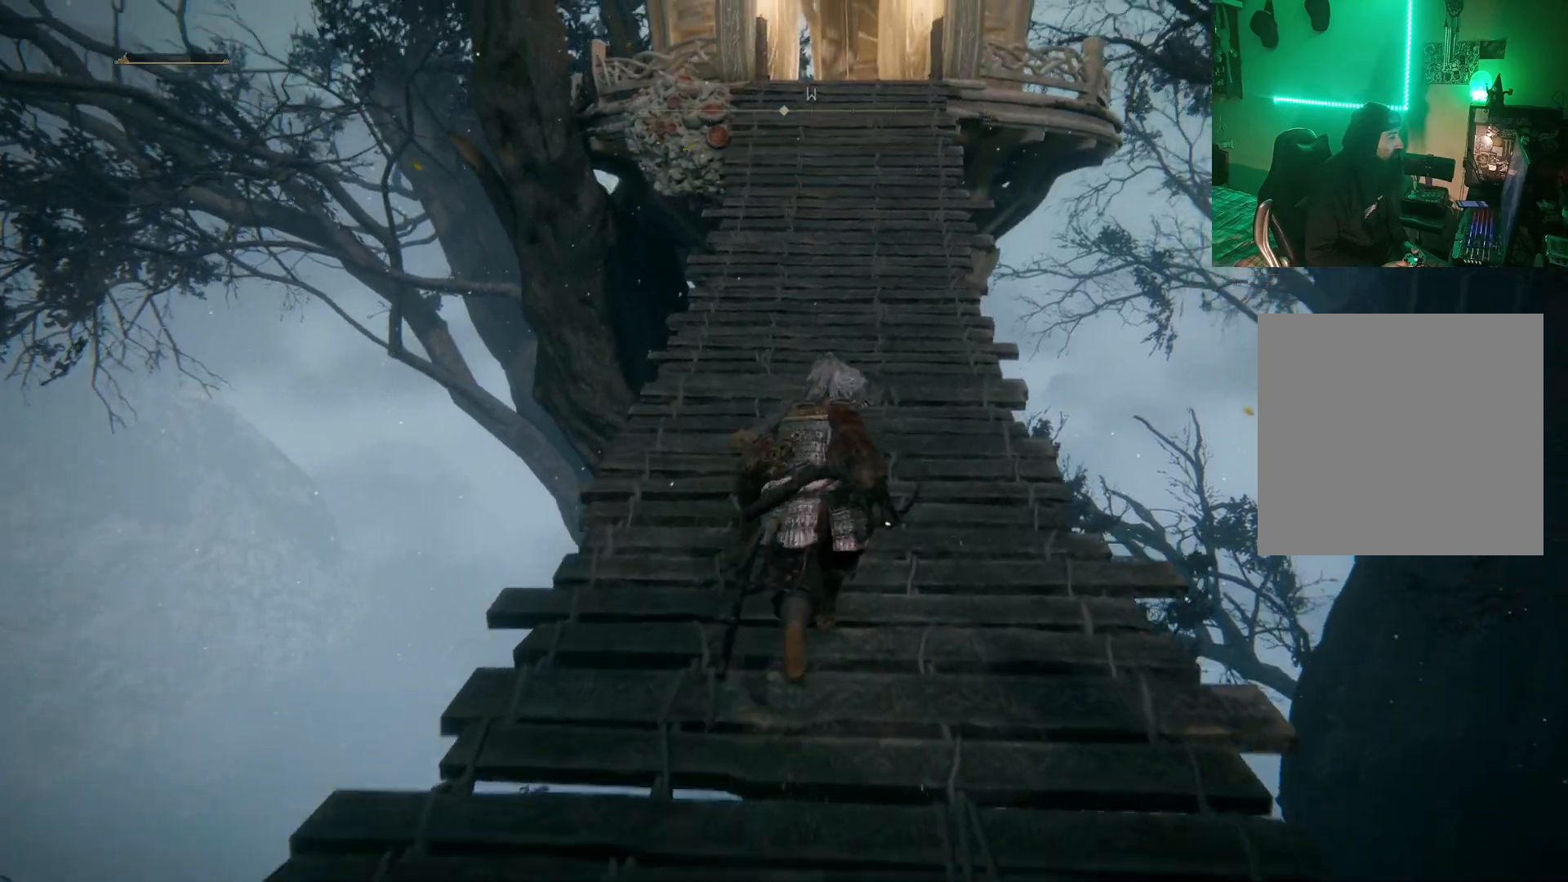
{"buttons": ["B"], "left_stick": "up", "right_stick": "center", "events": []}
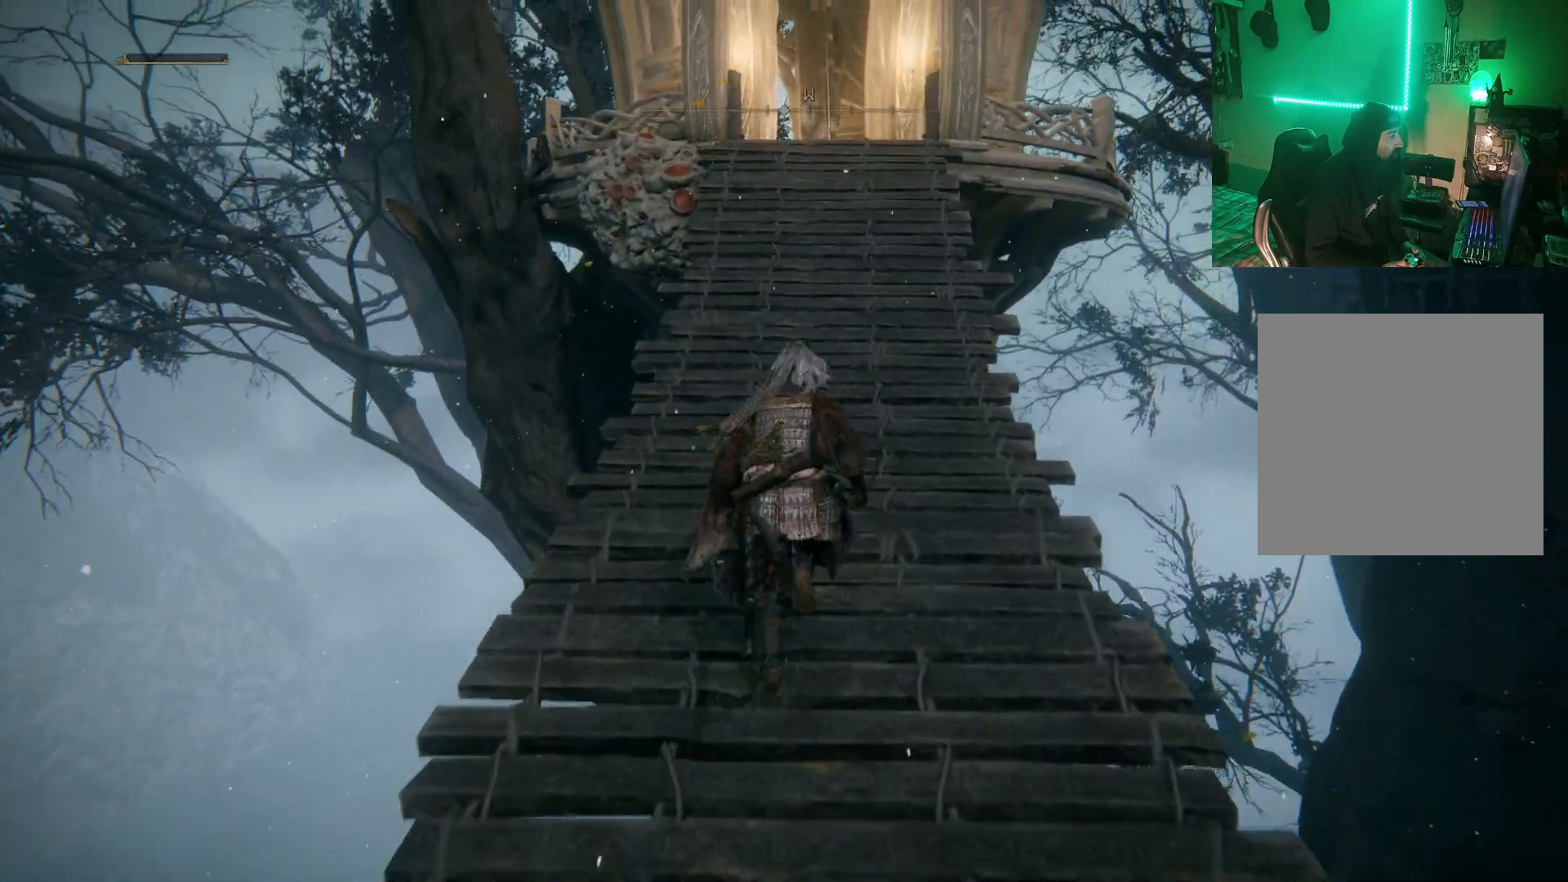
{"buttons": ["B"], "left_stick": "up", "right_stick": "center", "events": []}
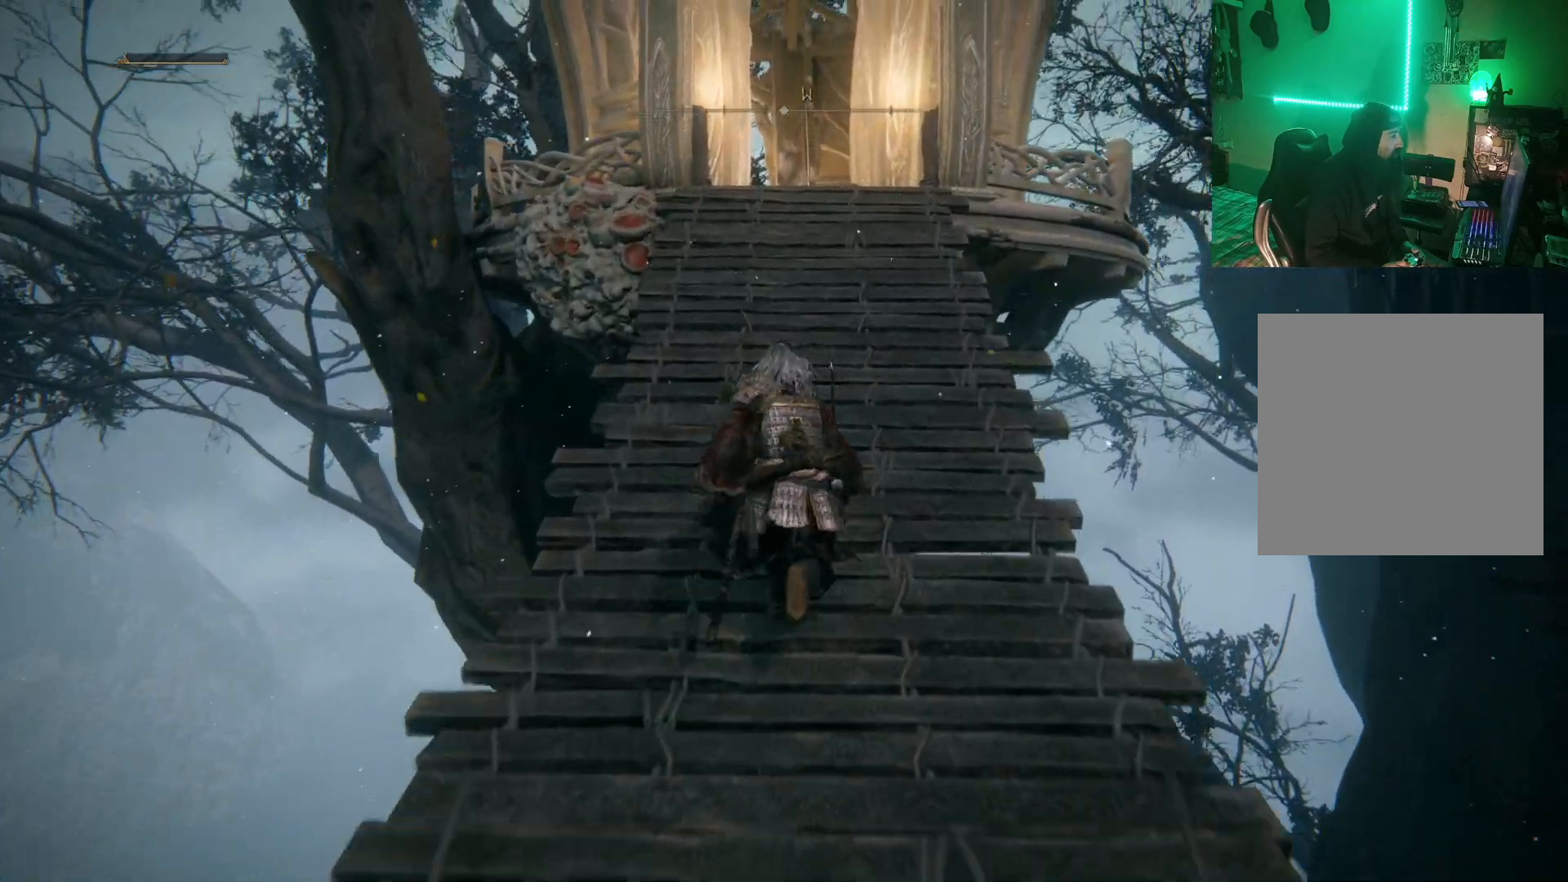
{"buttons": ["B"], "left_stick": "up", "right_stick": "center", "events": []}
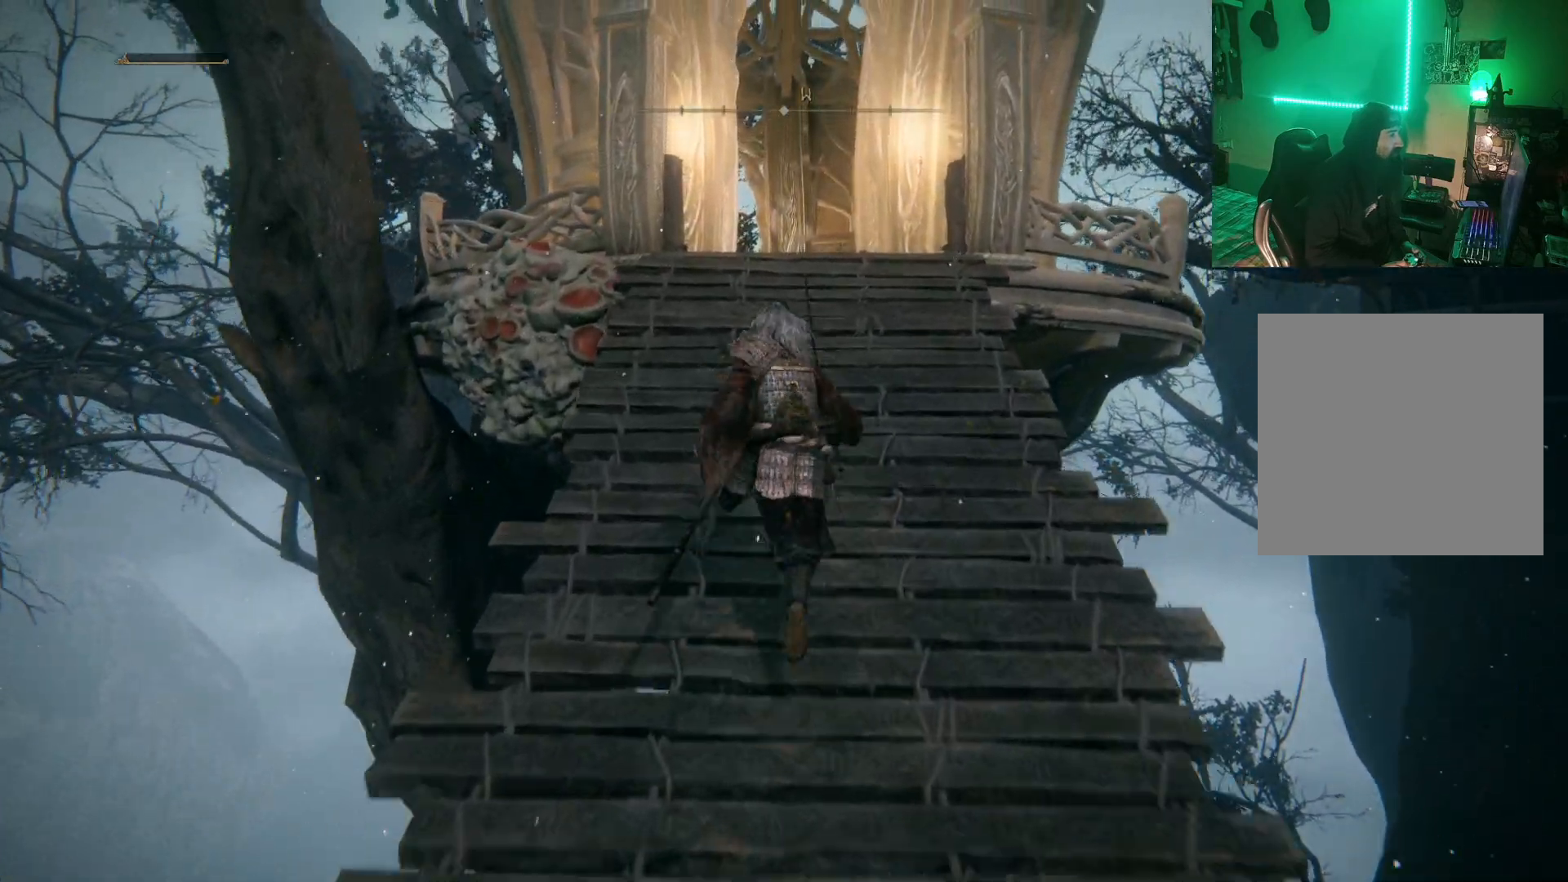
{"buttons": ["B"], "left_stick": "up", "right_stick": "center", "events": []}
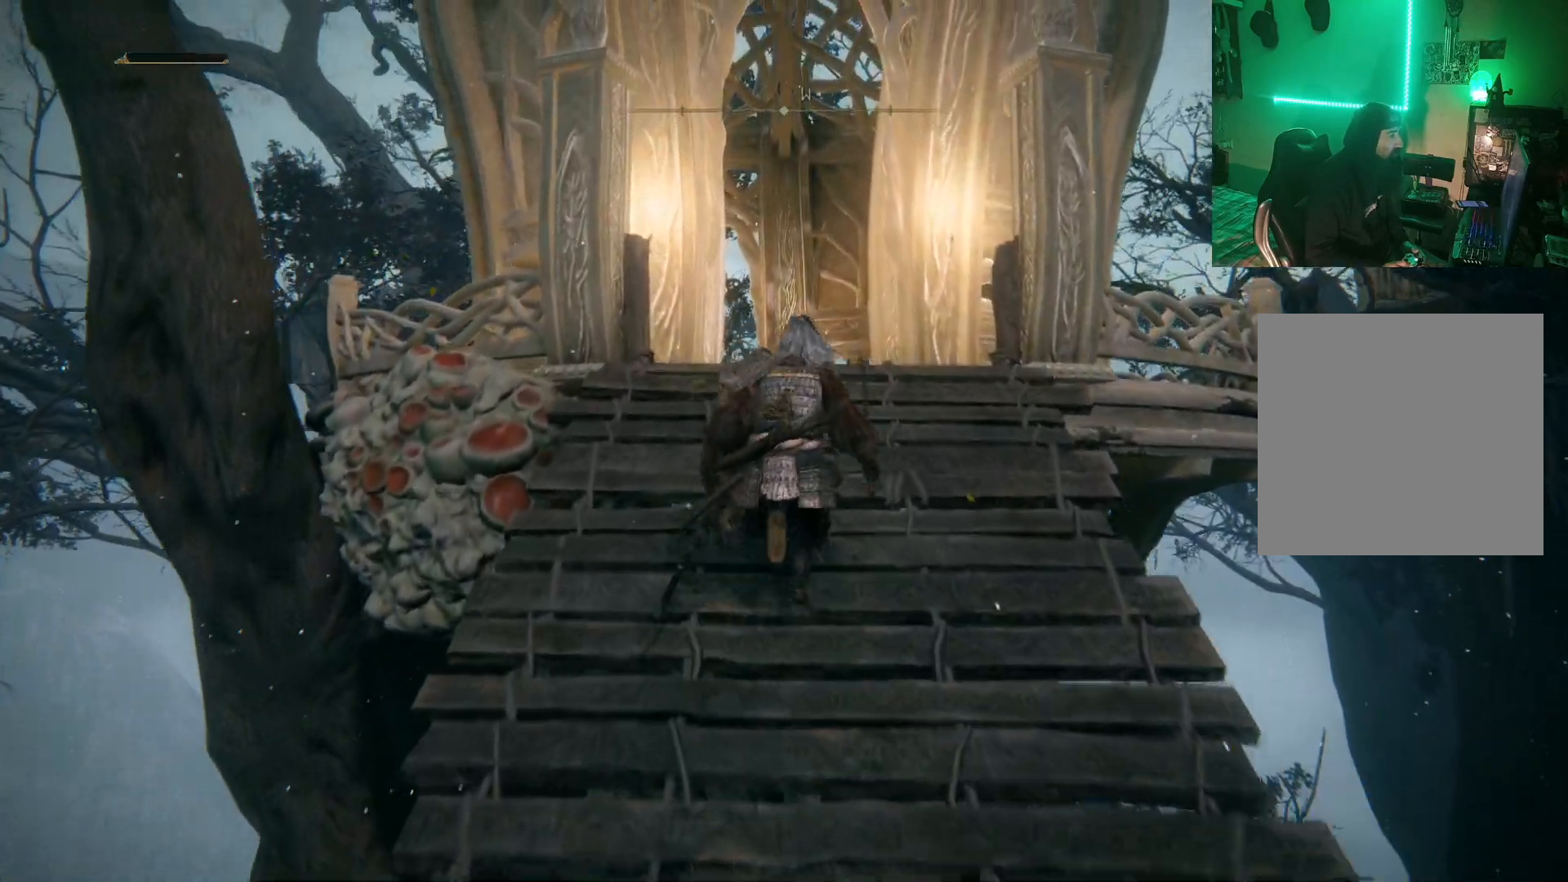
{"buttons": ["B"], "left_stick": "up", "right_stick": "center", "events": []}
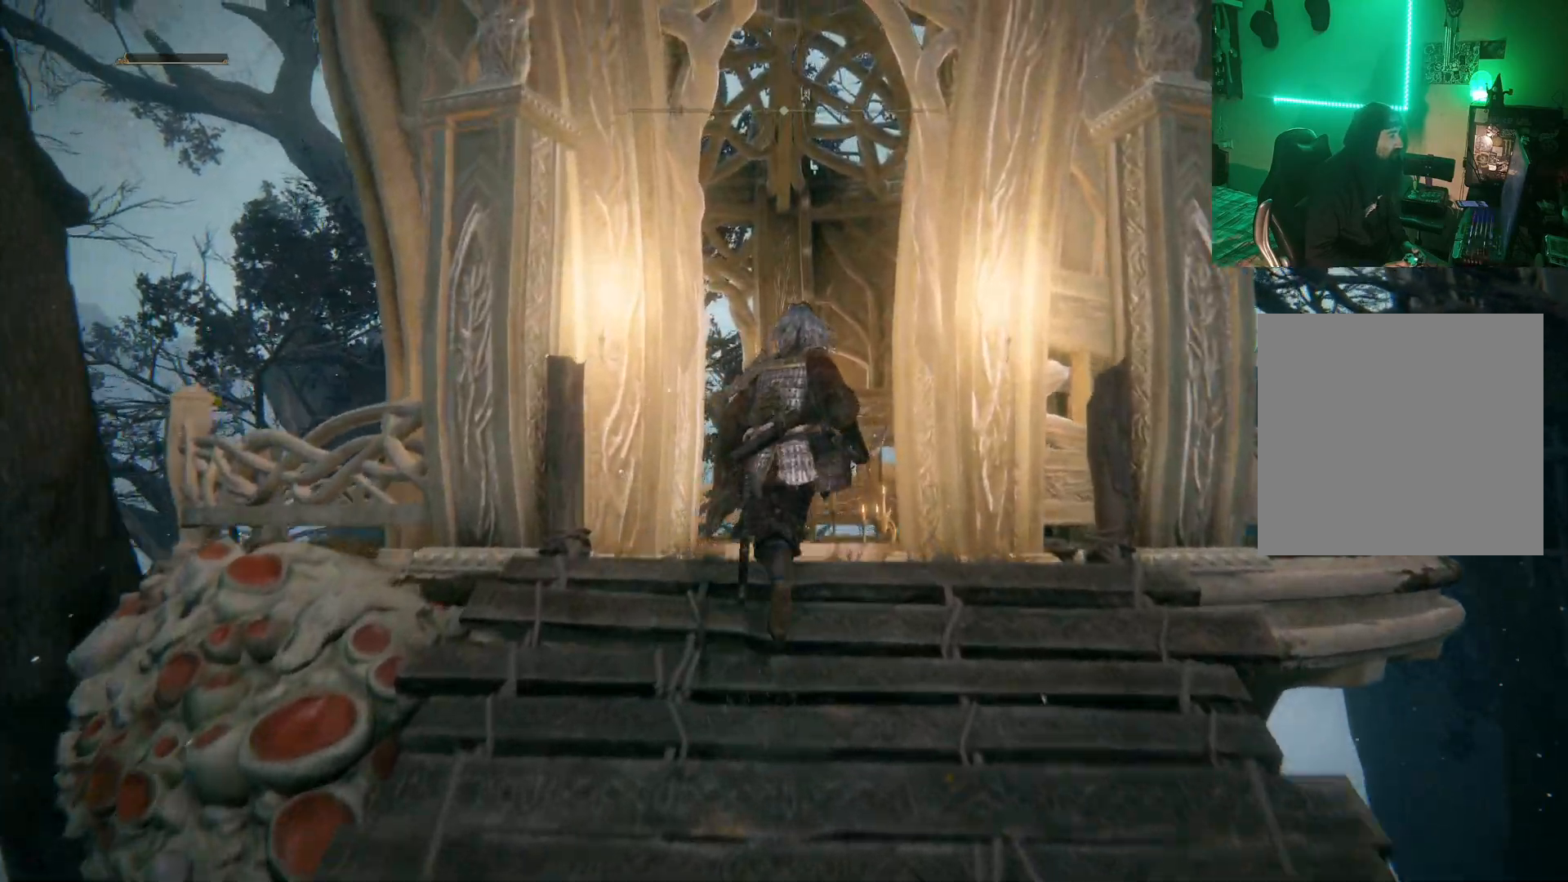
{"buttons": [], "left_stick": "up", "right_stick": "center", "events": [[150, "B", "up"], [317, "right_stick", "down"], [467, "right_stick", "center"]]}
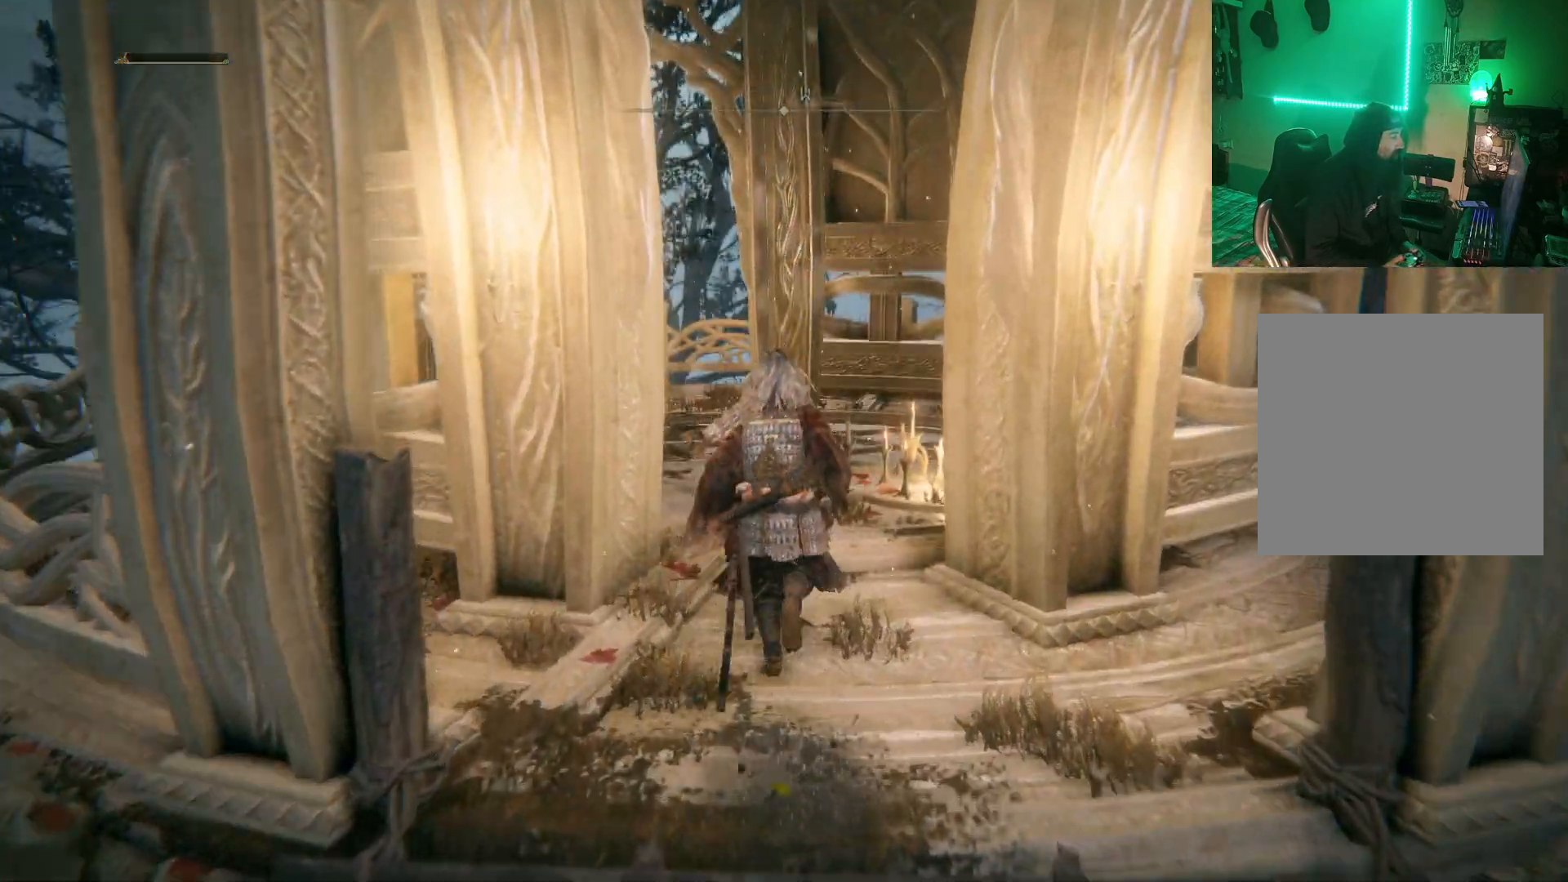
{"buttons": [], "left_stick": "up", "right_stick": "center", "events": [[100, "left_stick", "center"], [333, "left_stick", "up"]]}
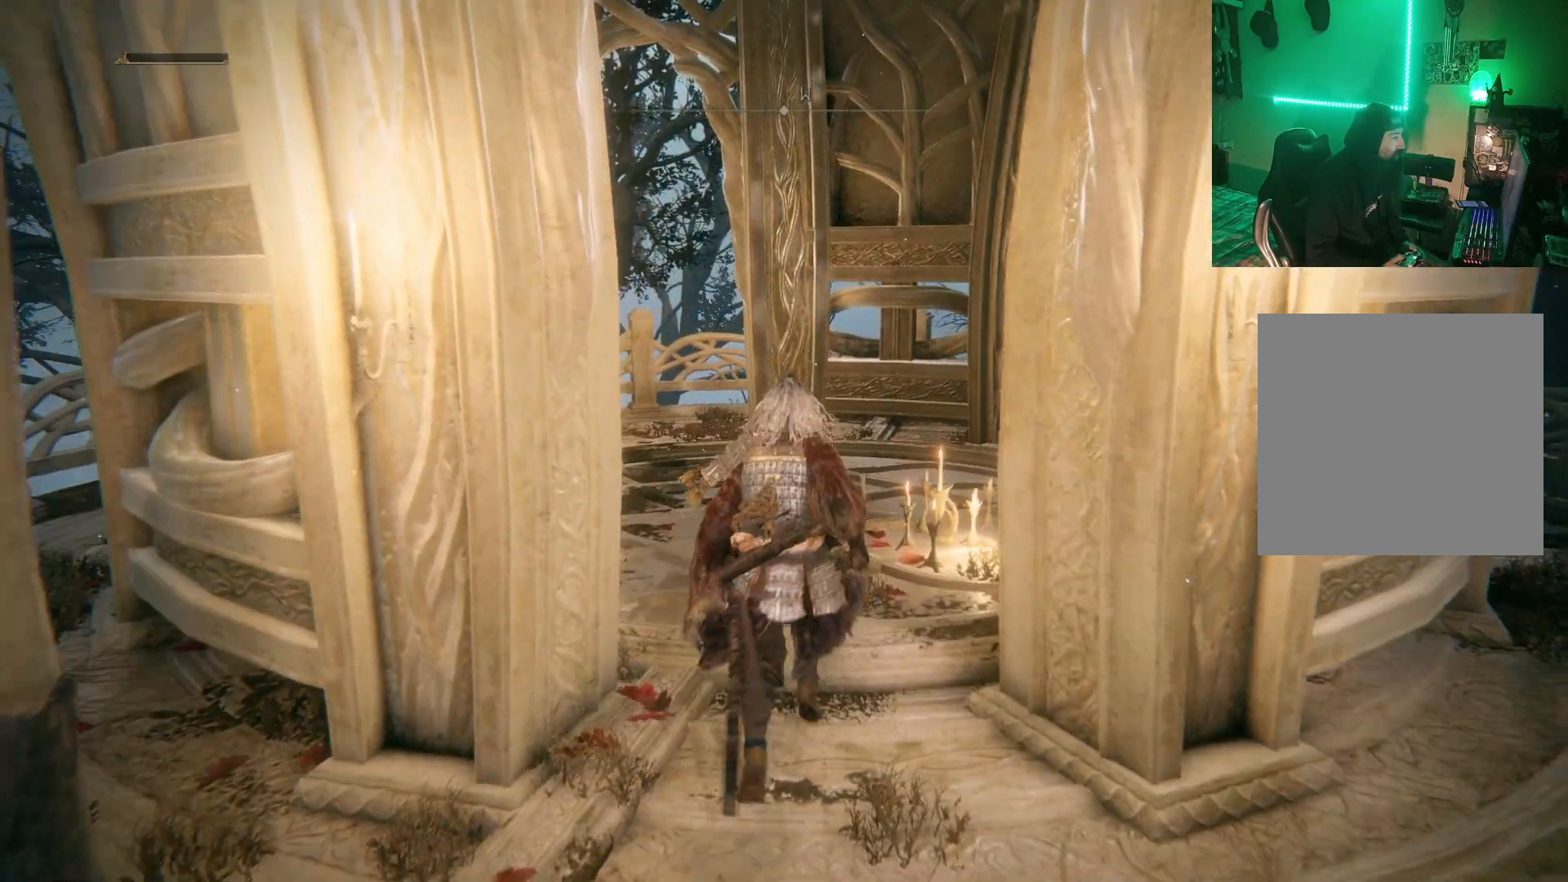
{"buttons": [], "left_stick": "up-right", "right_stick": "center", "events": [[233, "right_stick", "down-left"], [283, "left_stick", "up-right"], [433, "right_stick", "center"]]}
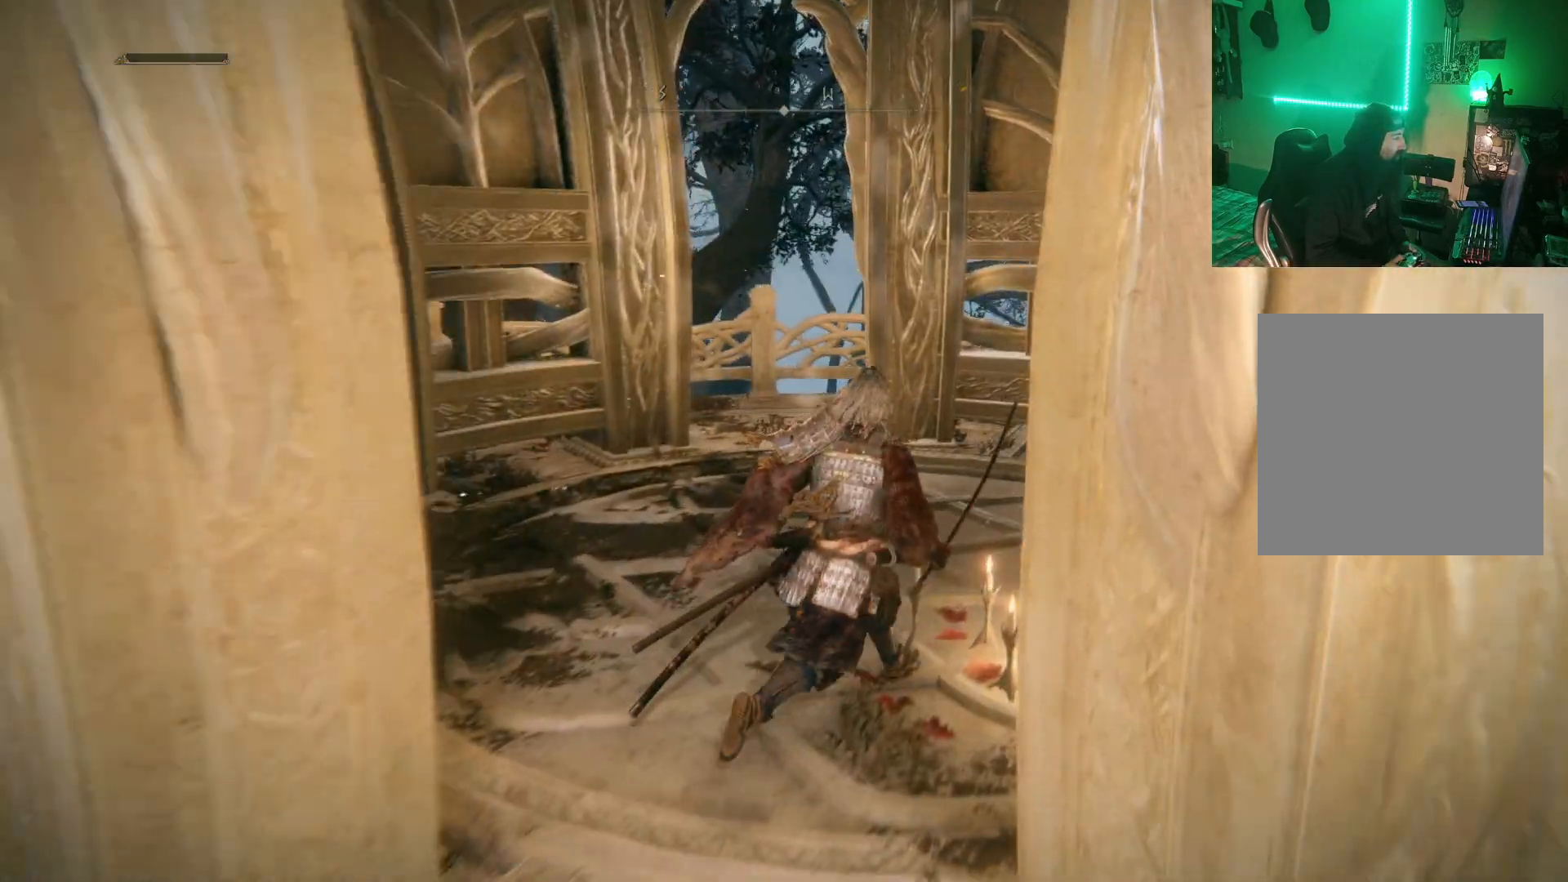
{"buttons": [], "left_stick": "up-left", "right_stick": "right", "events": [[133, "left_stick", "up-left"], [317, "right_stick", "right"]]}
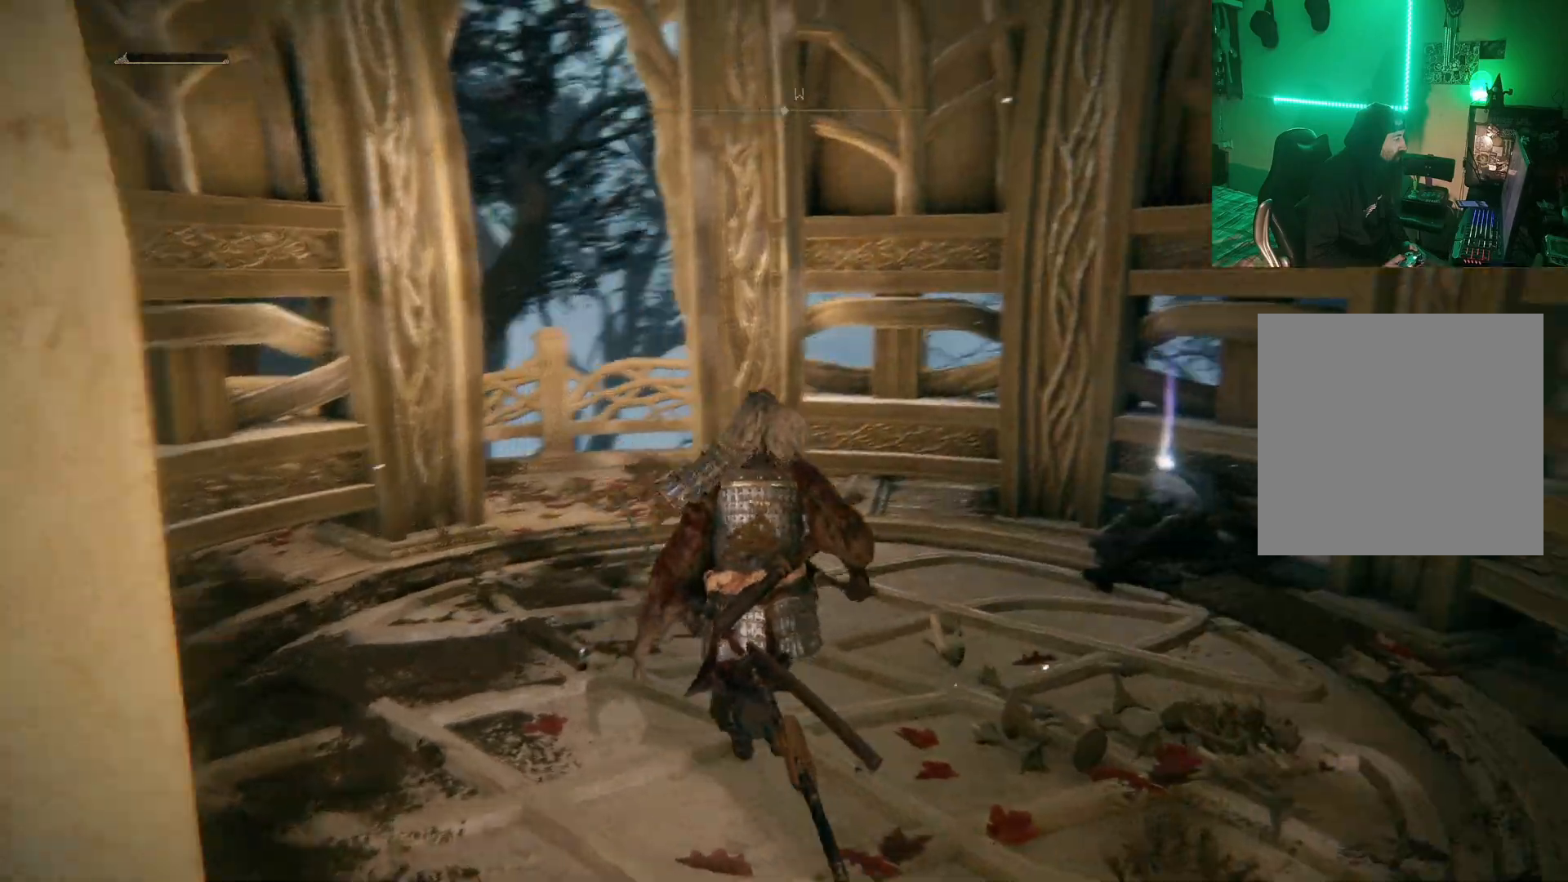
{"buttons": [], "left_stick": "up-left", "right_stick": "center", "events": [[50, "left_stick", "center"], [150, "right_stick", "center"], [400, "left_stick", "up-left"]]}
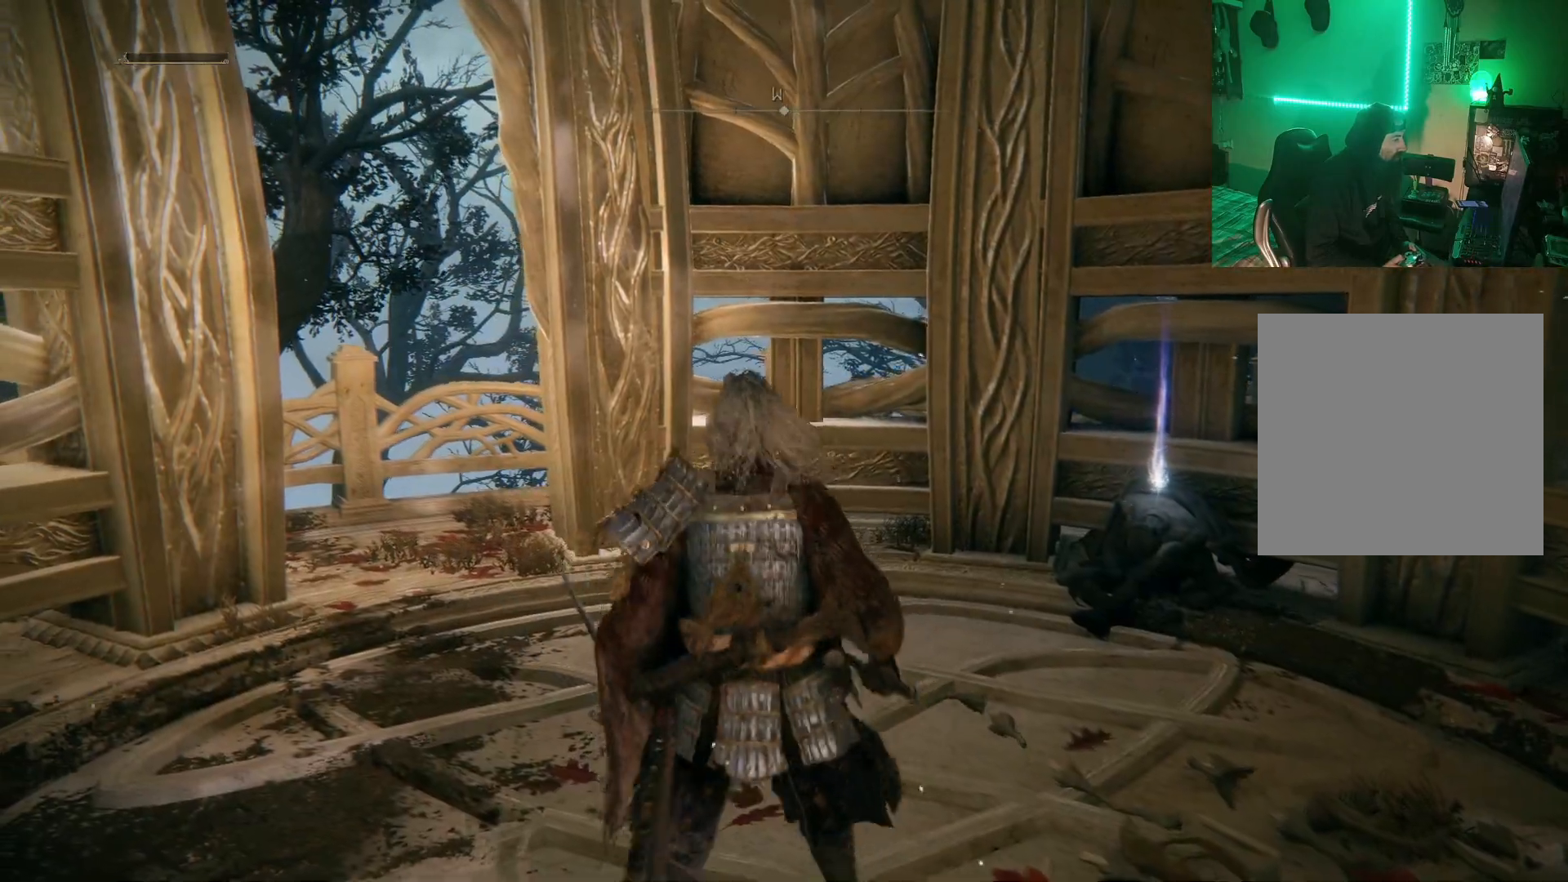
{"buttons": [], "left_stick": "up-right", "right_stick": "center", "events": [[50, "left_stick", "up-right"], [267, "right_stick", "right"], [383, "right_stick", "center"]]}
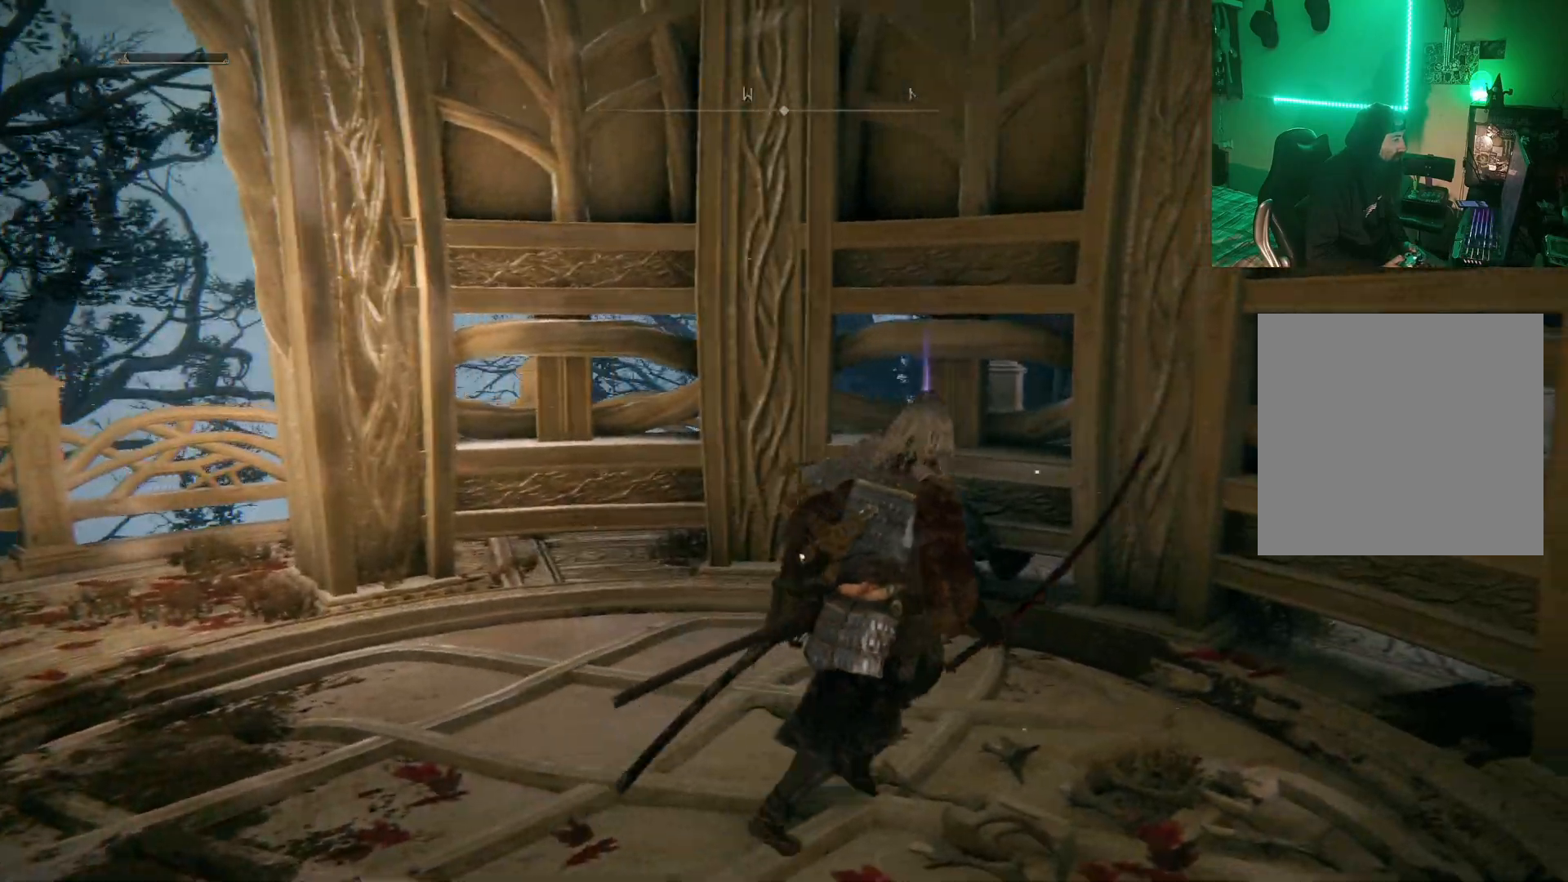
{"buttons": [], "left_stick": "left", "right_stick": "center", "events": [[50, "Y", "down"], [167, "Y", "up"], [267, "Y", "down"], [300, "Y", "up"], [400, "Y", "down"], [400, "left_stick", "center"], [483, "Y", "up"], [483, "left_stick", "left"]]}
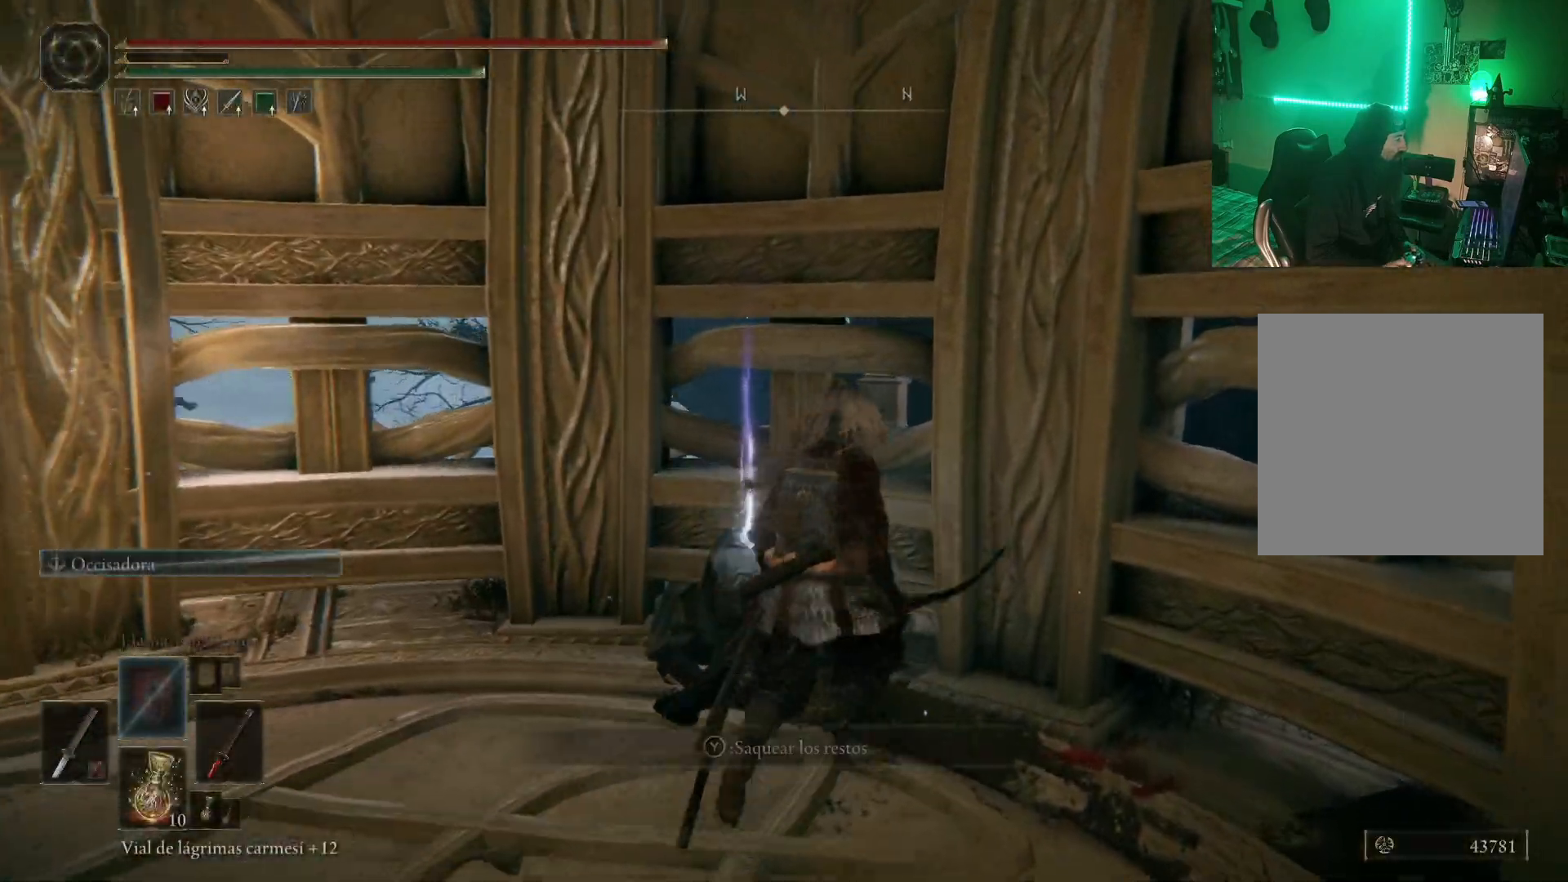
{"buttons": [], "left_stick": "up-left", "right_stick": "center", "events": [[67, "Y", "down"], [150, "Y", "up"], [150, "left_stick", "up-left"], [233, "Y", "down"], [317, "Y", "up"], [400, "Y", "down"], [500, "Y", "up"]]}
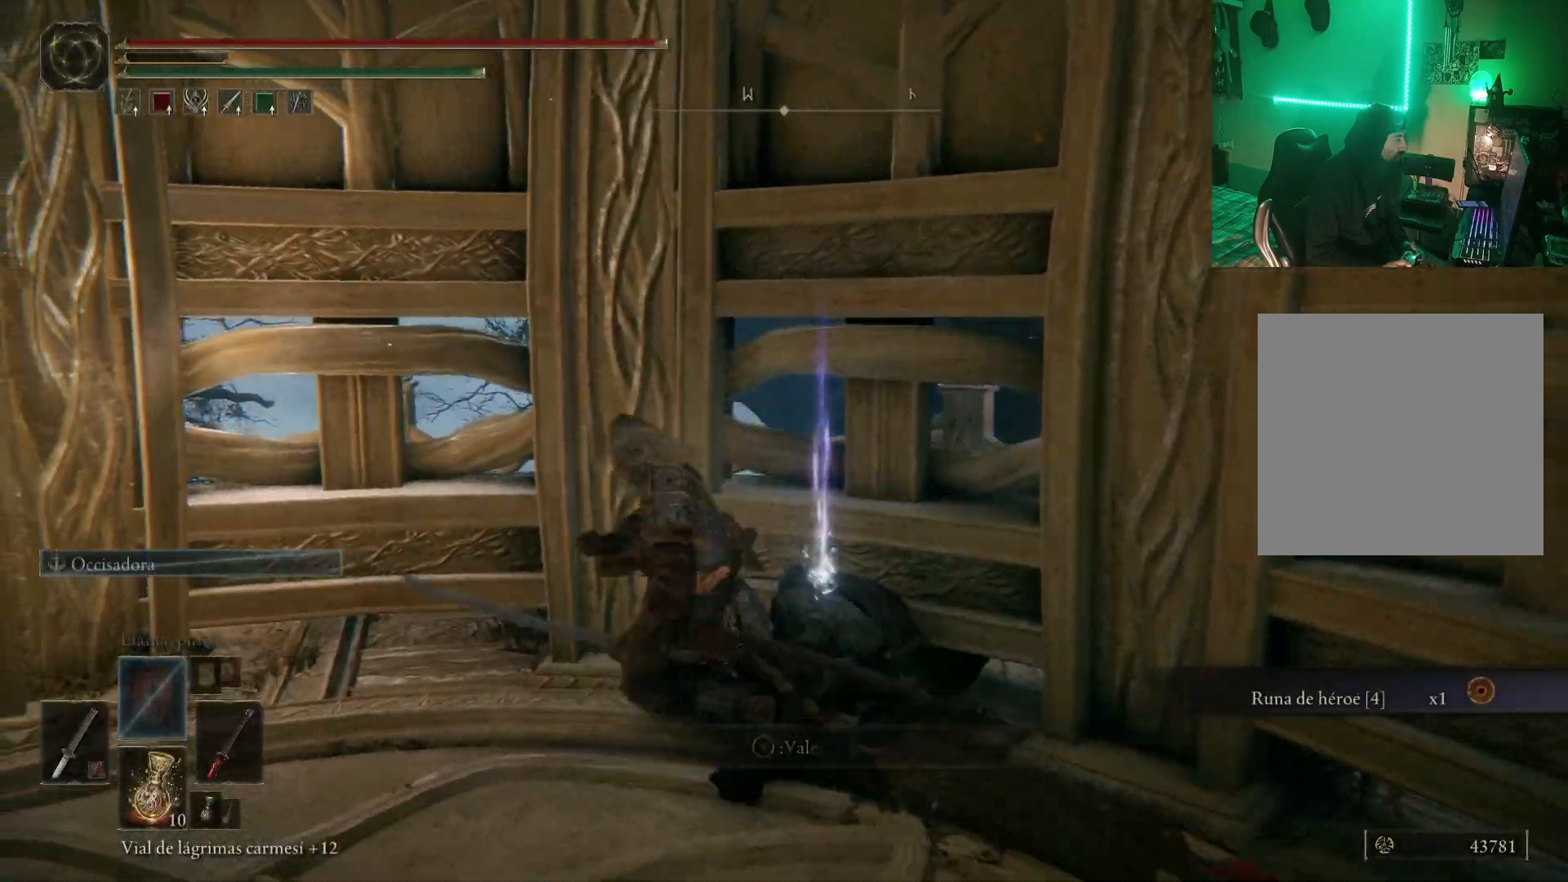
{"buttons": [], "left_stick": "up-left", "right_stick": "center", "events": [[33, "left_stick", "down-left"], [167, "right_stick", "left"], [283, "left_stick", "left"], [333, "right_stick", "down-left"], [417, "left_stick", "up-left"], [483, "right_stick", "center"]]}
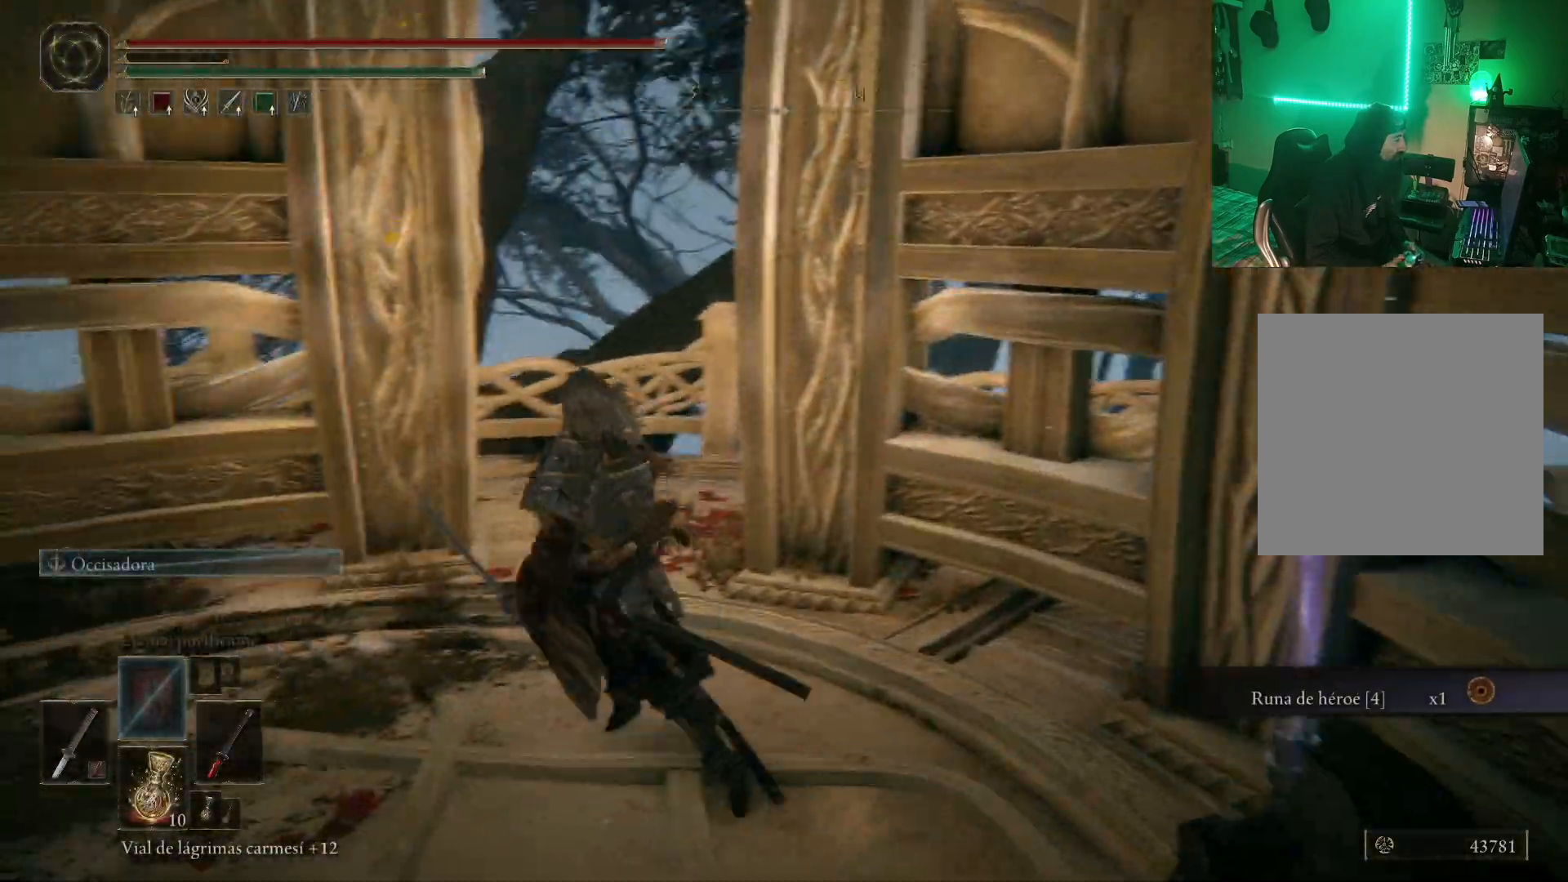
{"buttons": [], "left_stick": "up-left", "right_stick": "down-right", "events": [[333, "right_stick", "down-right"]]}
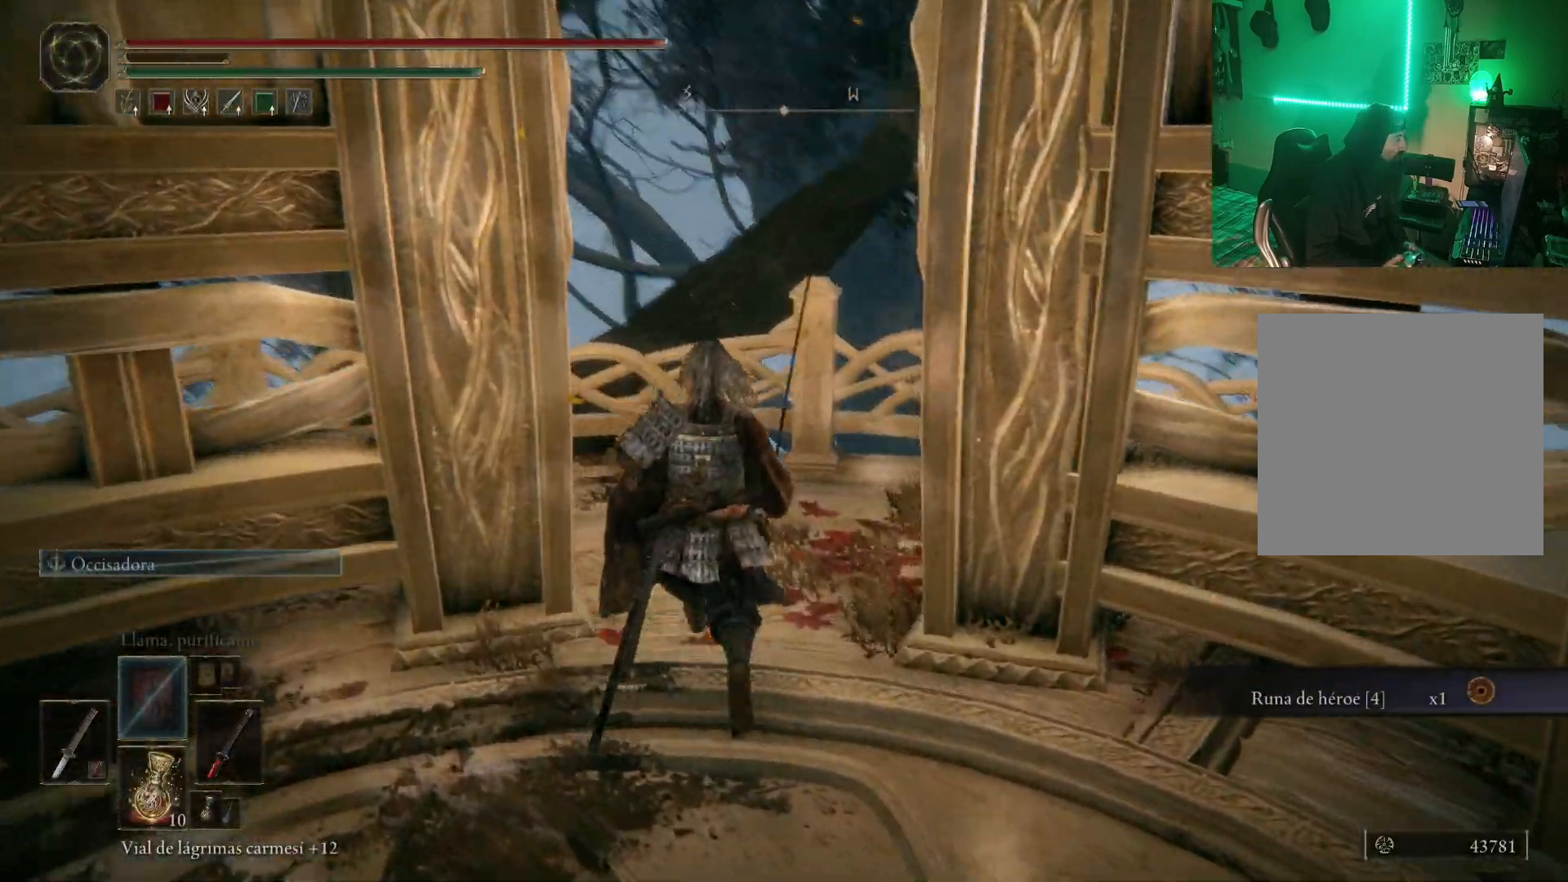
{"buttons": [], "left_stick": "center", "right_stick": "right", "events": [[417, "left_stick", "center"], [450, "right_stick", "right"]]}
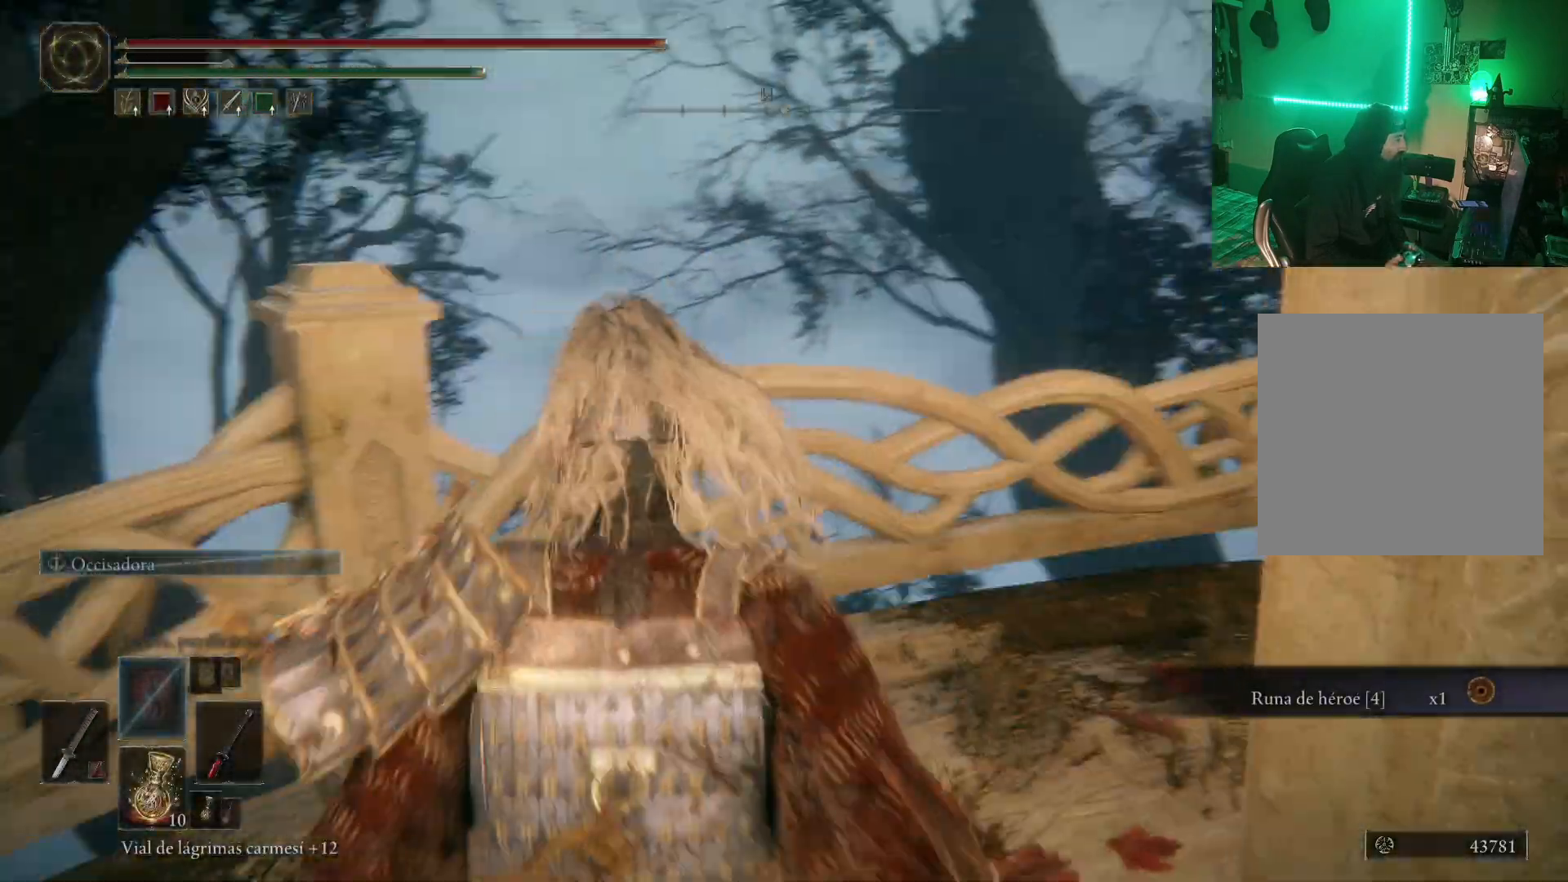
{"buttons": [], "left_stick": "up-left", "right_stick": "right", "events": [[300, "right_stick", "center"], [317, "left_stick", "up-left"], [483, "right_stick", "right"]]}
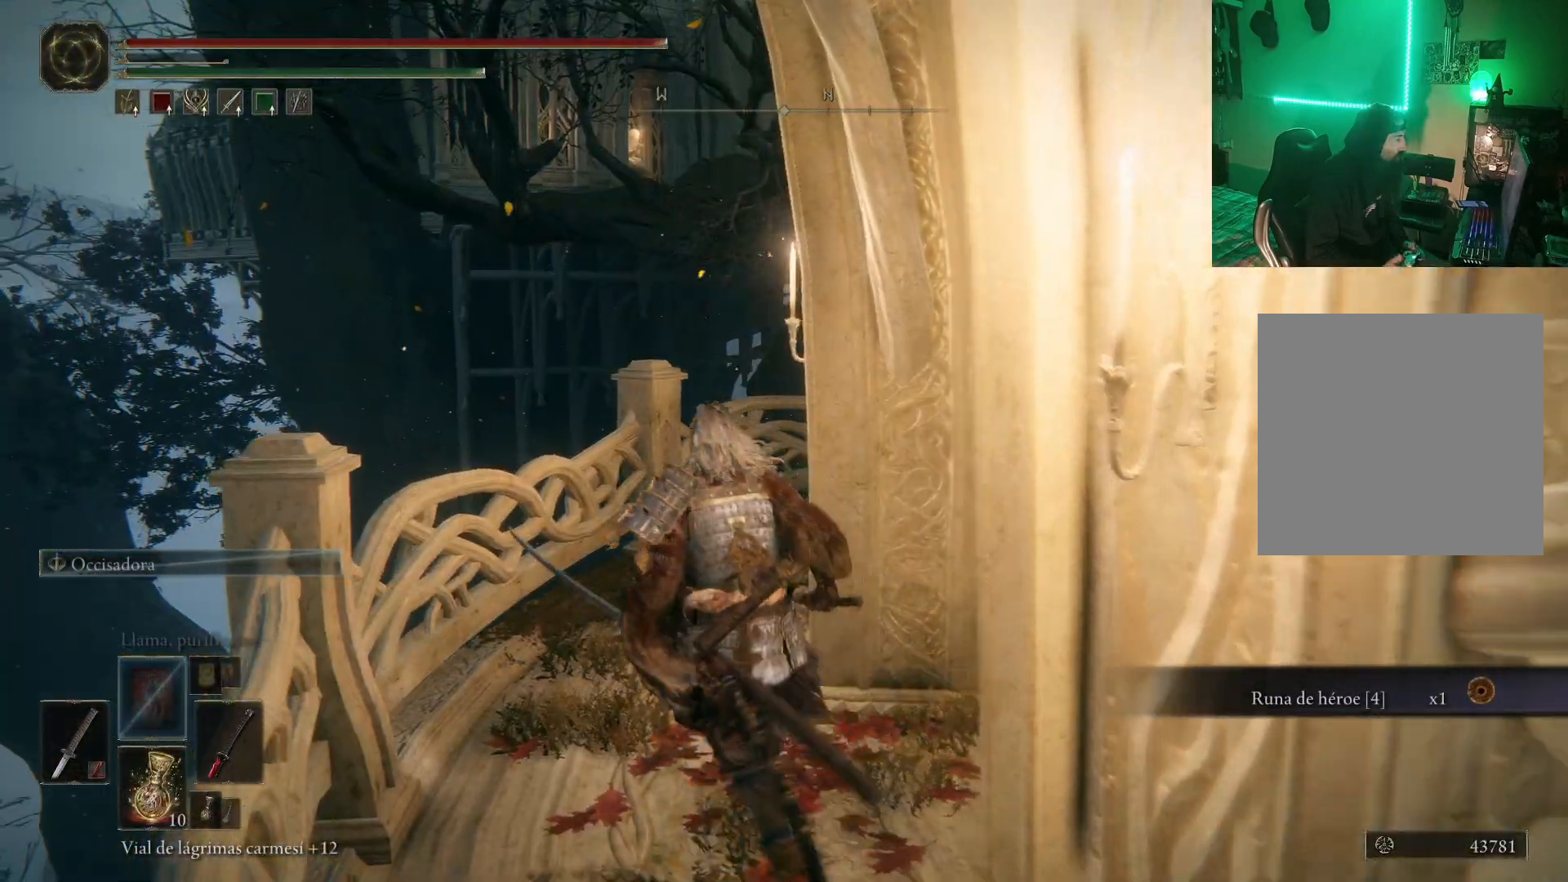
{"buttons": [], "left_stick": "up-left", "right_stick": "center", "events": [[333, "right_stick", "center"]]}
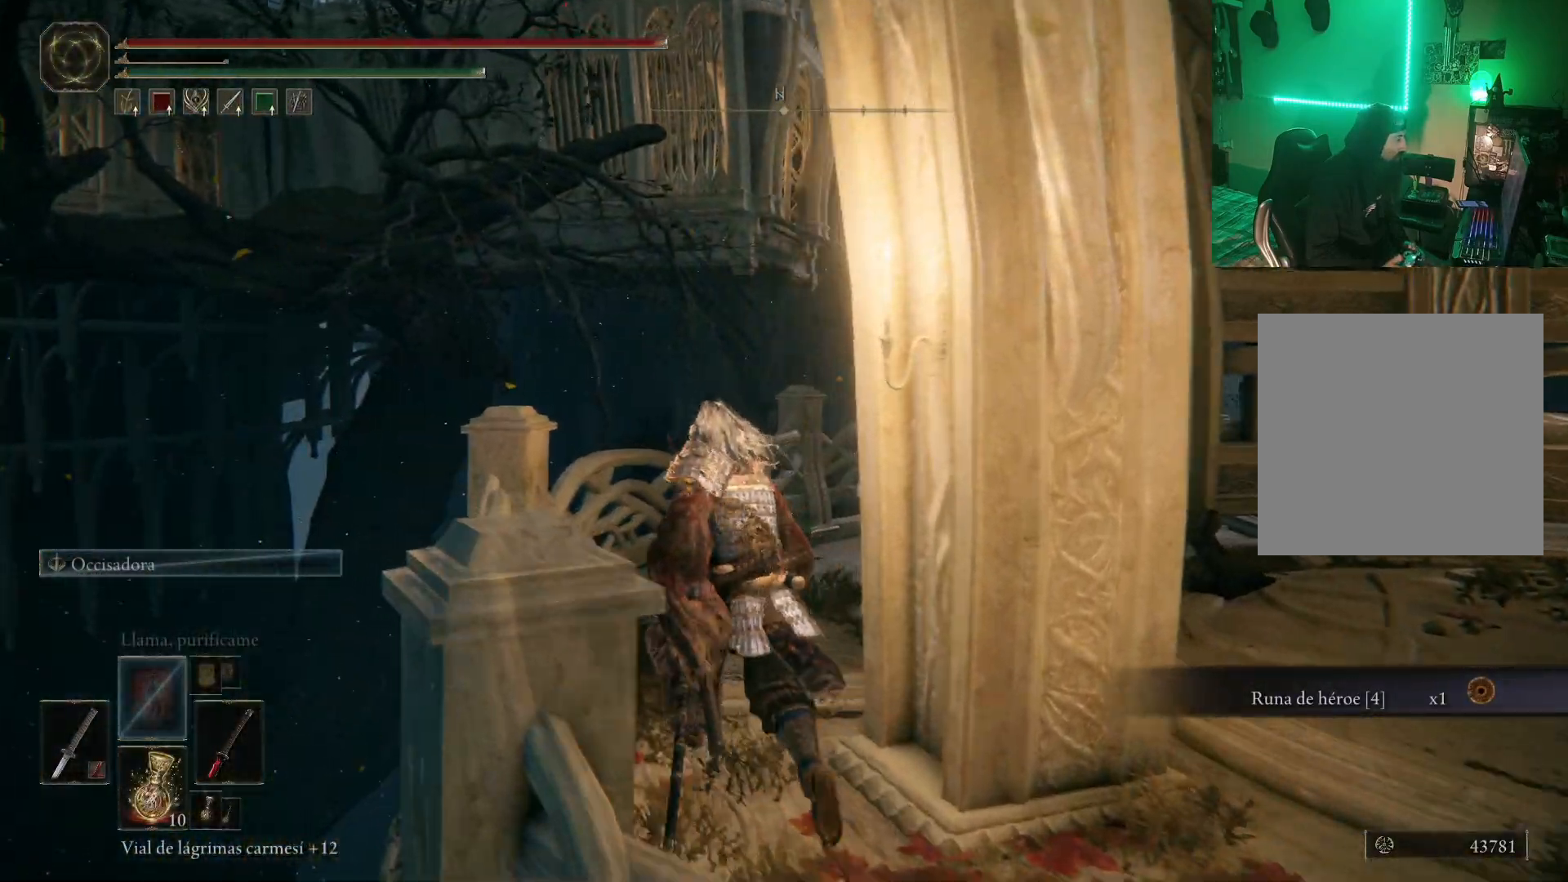
{"buttons": [], "left_stick": "up", "right_stick": "center", "events": [[167, "right_stick", "down-right"], [267, "right_stick", "right"], [300, "left_stick", "up"], [400, "right_stick", "center"]]}
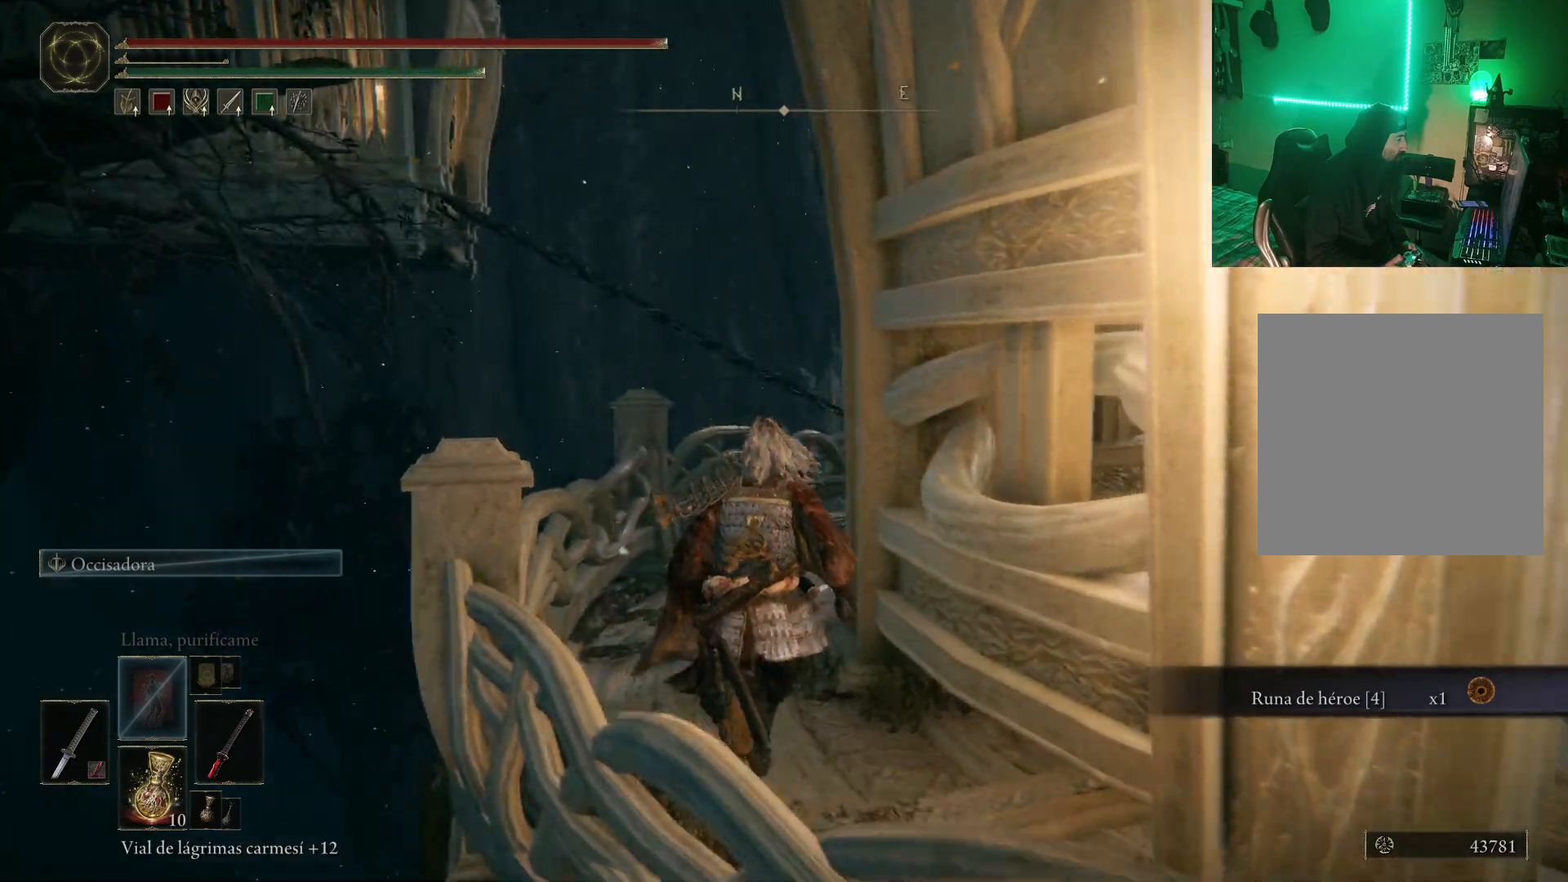
{"buttons": [], "left_stick": "up", "right_stick": "right", "events": [[417, "right_stick", "right"]]}
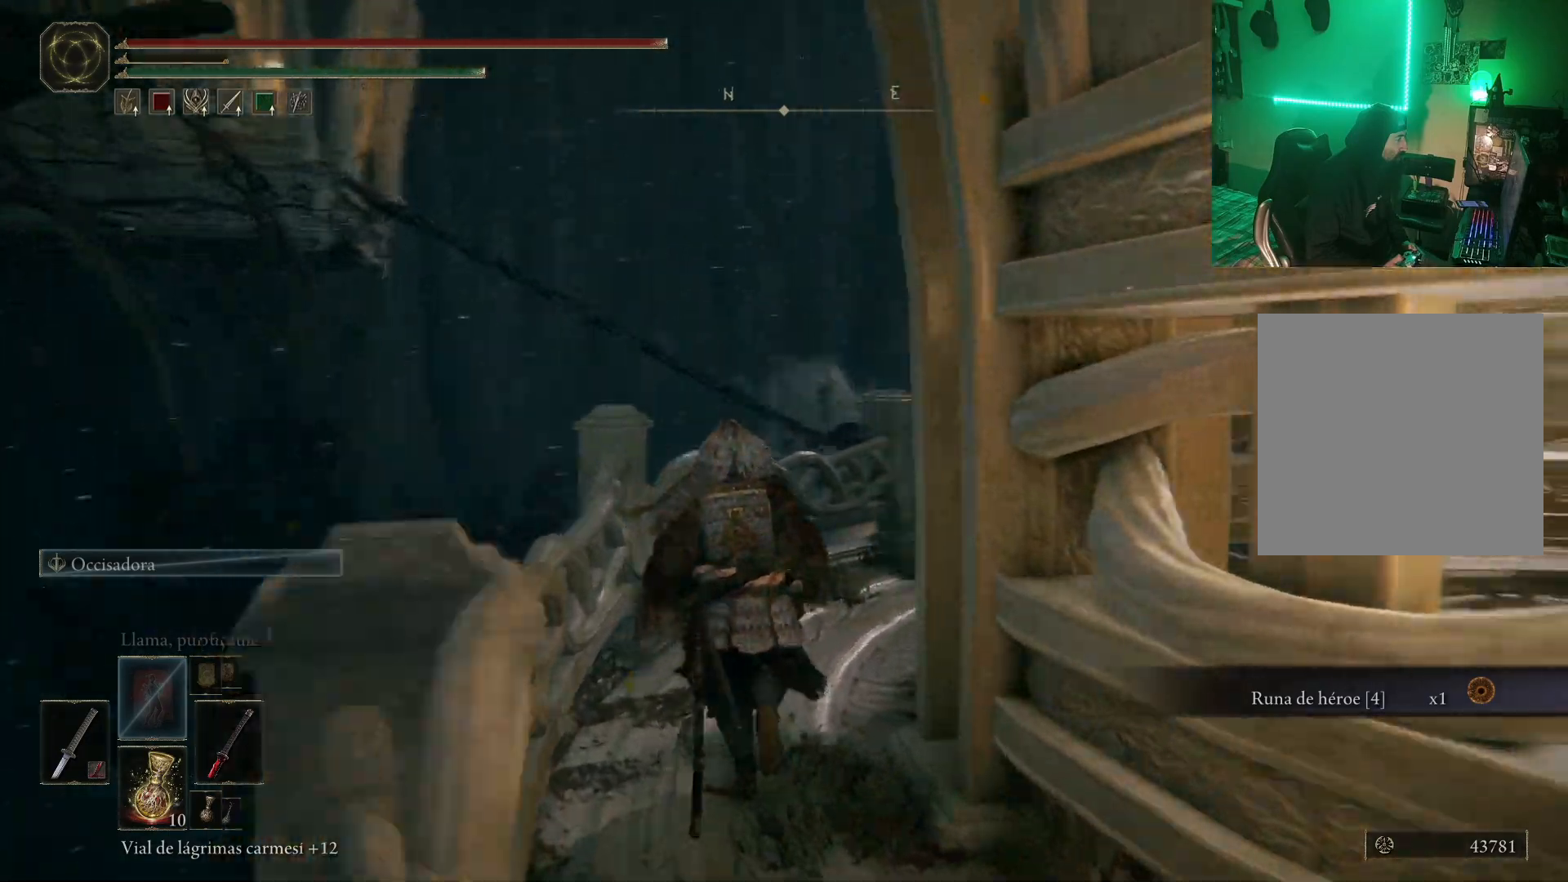
{"buttons": [], "left_stick": "up", "right_stick": "down-right", "events": [[217, "right_stick", "center"], [483, "right_stick", "down-right"]]}
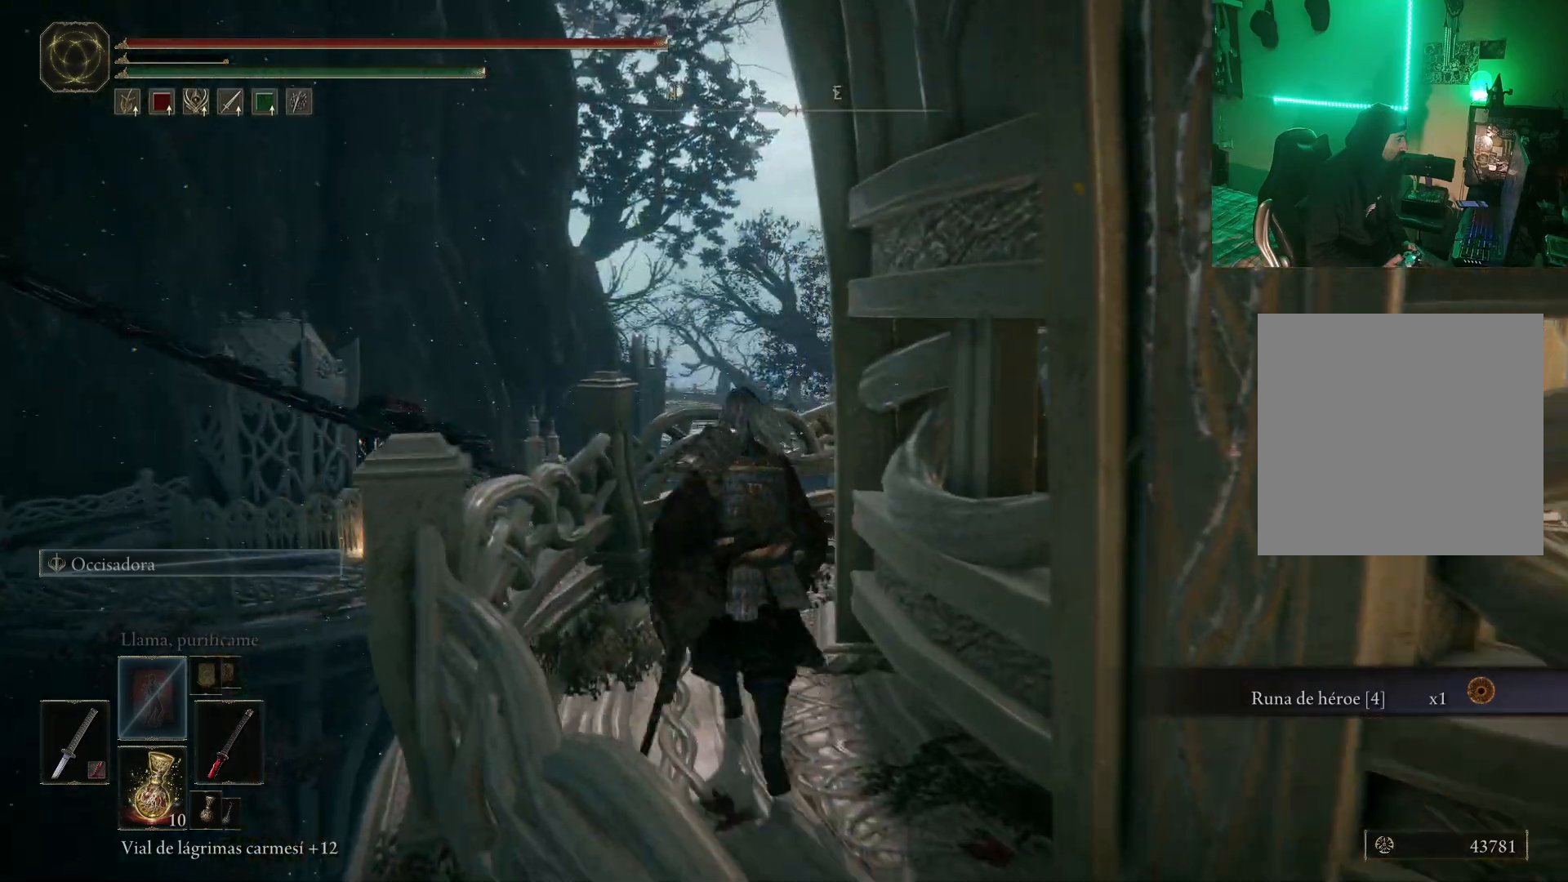
{"buttons": [], "left_stick": "up", "right_stick": "down-right", "events": []}